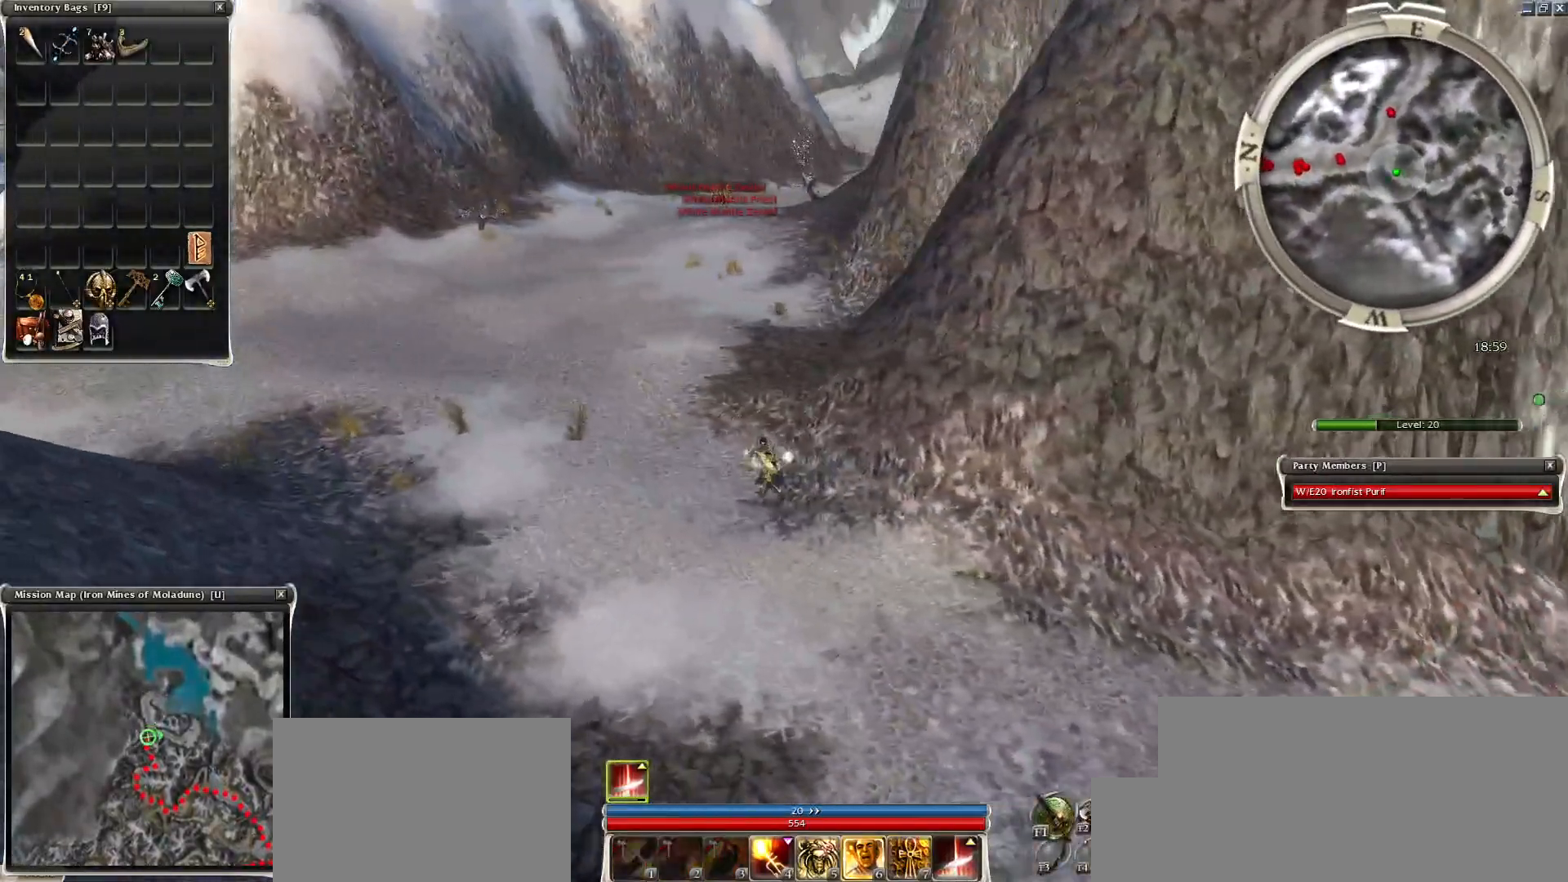
Gameplay with keyboard and mouse; each line is a JSON object with the keys and mouse buttons held at the frame after it. "events" lists presses ("down") and releases ("up") of "1", "2", "3", "4", "a", "alt", "c", "caps_lock", "ctrl", "d", "e", "f", "f1", "g", "q", "r", "s", "shift", "space", "t", "tab", "tilde", "v", "w", "x", "z", "mouse_left", "mouse_wheel", "mouse_right", "mouse_mb4" and "mouse_mb5" between this image and that frame as [ms after this image, input, new state], when the widget could be followed in between. "mouse_left", "mouse_wheel", "mouse_right", "mouse_mb4", "mouse_mb5" = the "left", "wheel", "right", "mb4", "mb5" buttons of the "mouse" list. No other keys are recorded. "wheel" means that the mouse wheel is clicked or scrolled. Mouse movement is not recorded.
{"keys": ["ctrl", "z"], "mouse": ["right"], "events": [[367, "z", "down"]]}
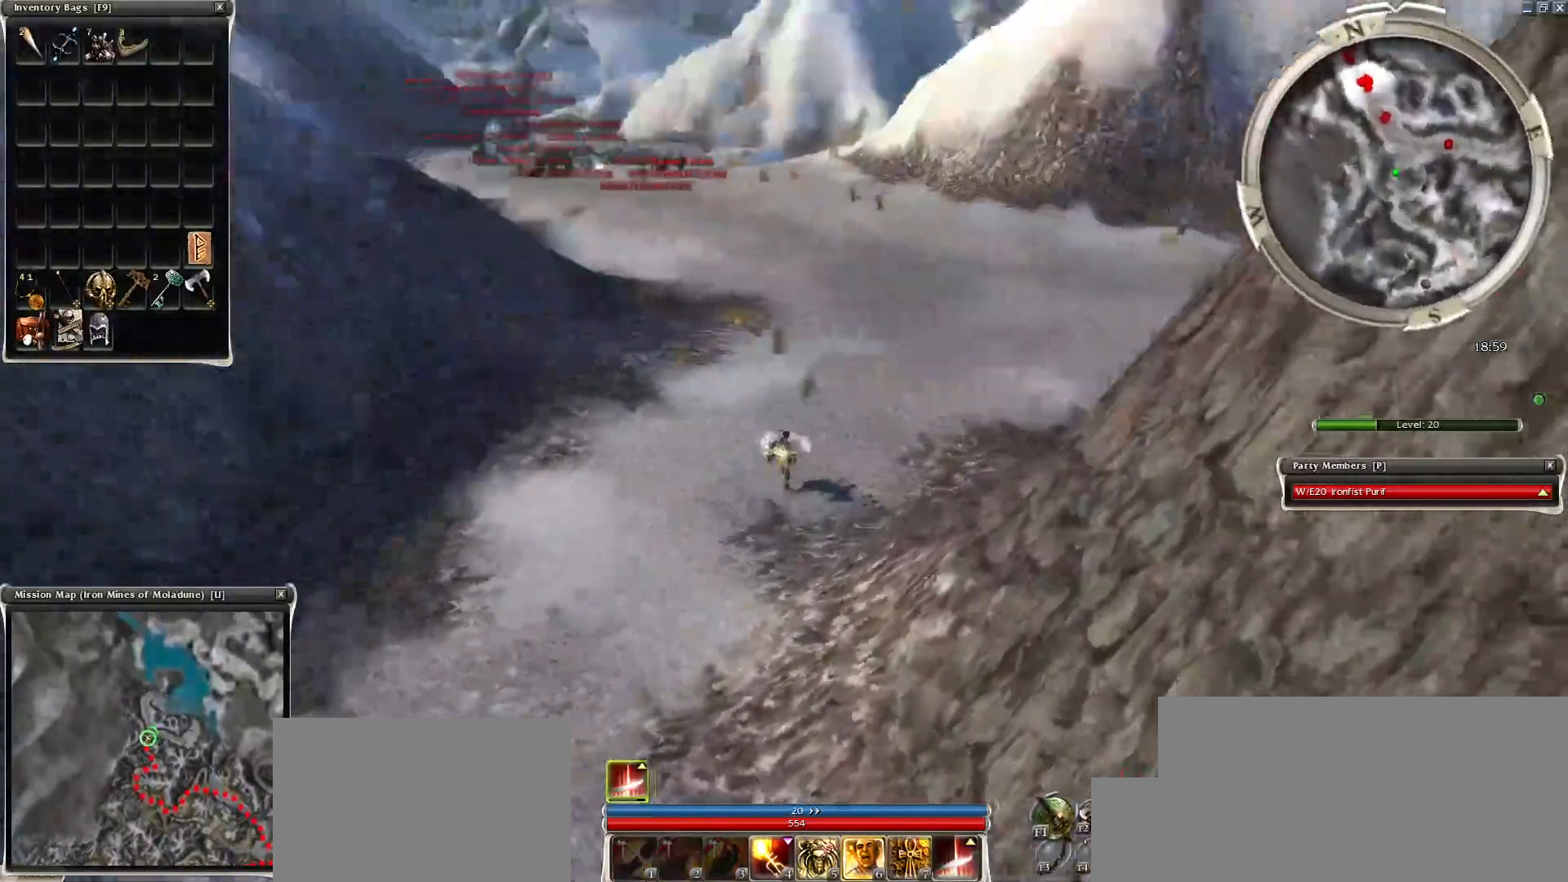
{"keys": ["ctrl", "z"], "mouse": [], "events": [[483, "mouse_right", "up"]]}
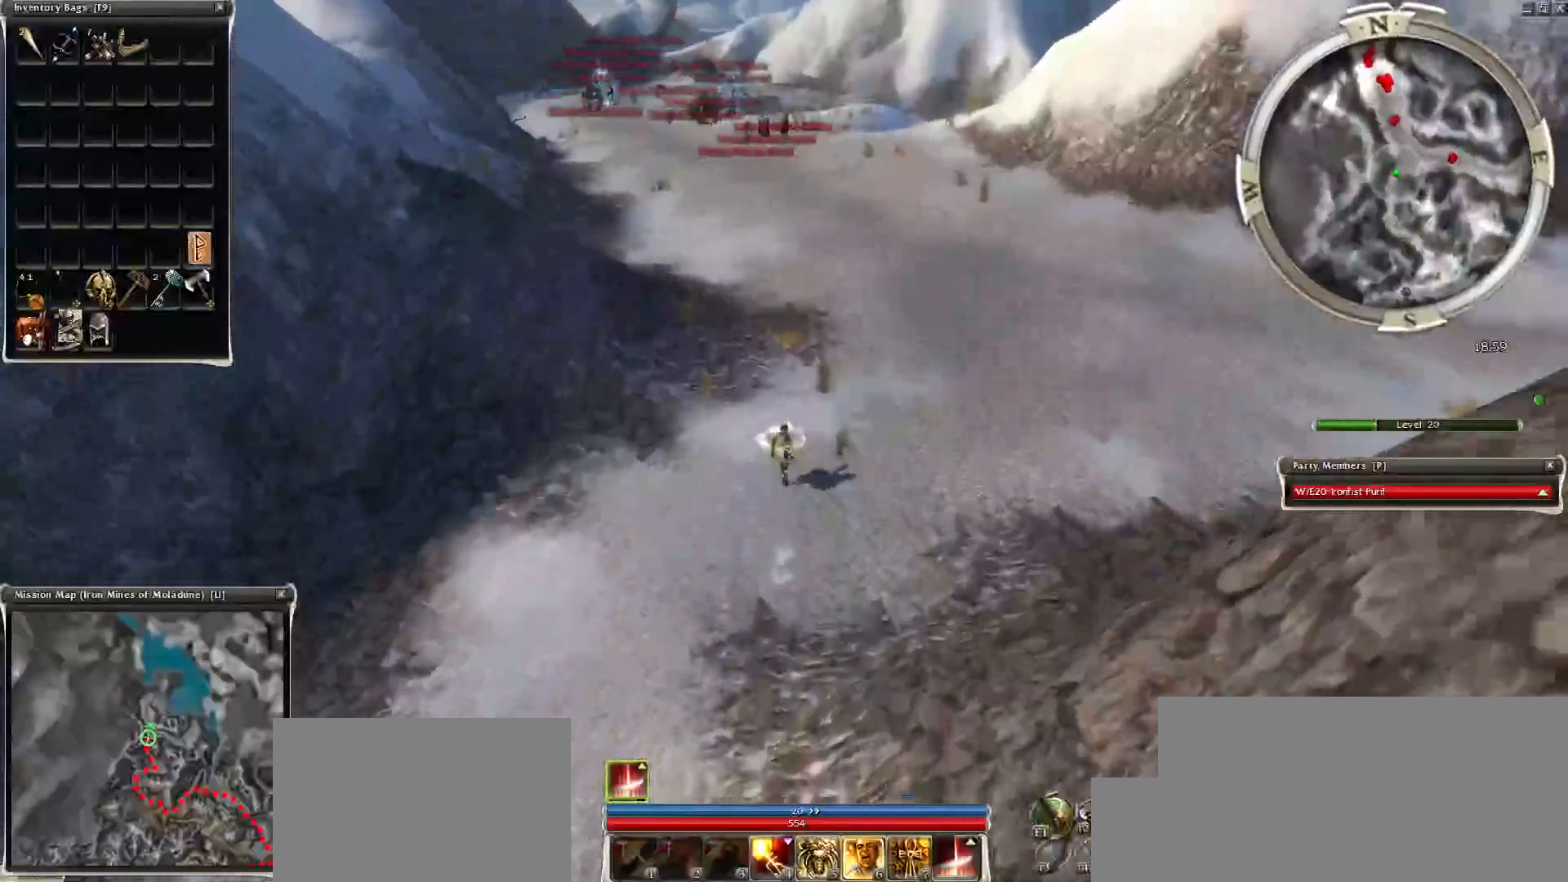
{"keys": [], "mouse": [], "events": [[33, "z", "up"], [67, "ctrl", "up"]]}
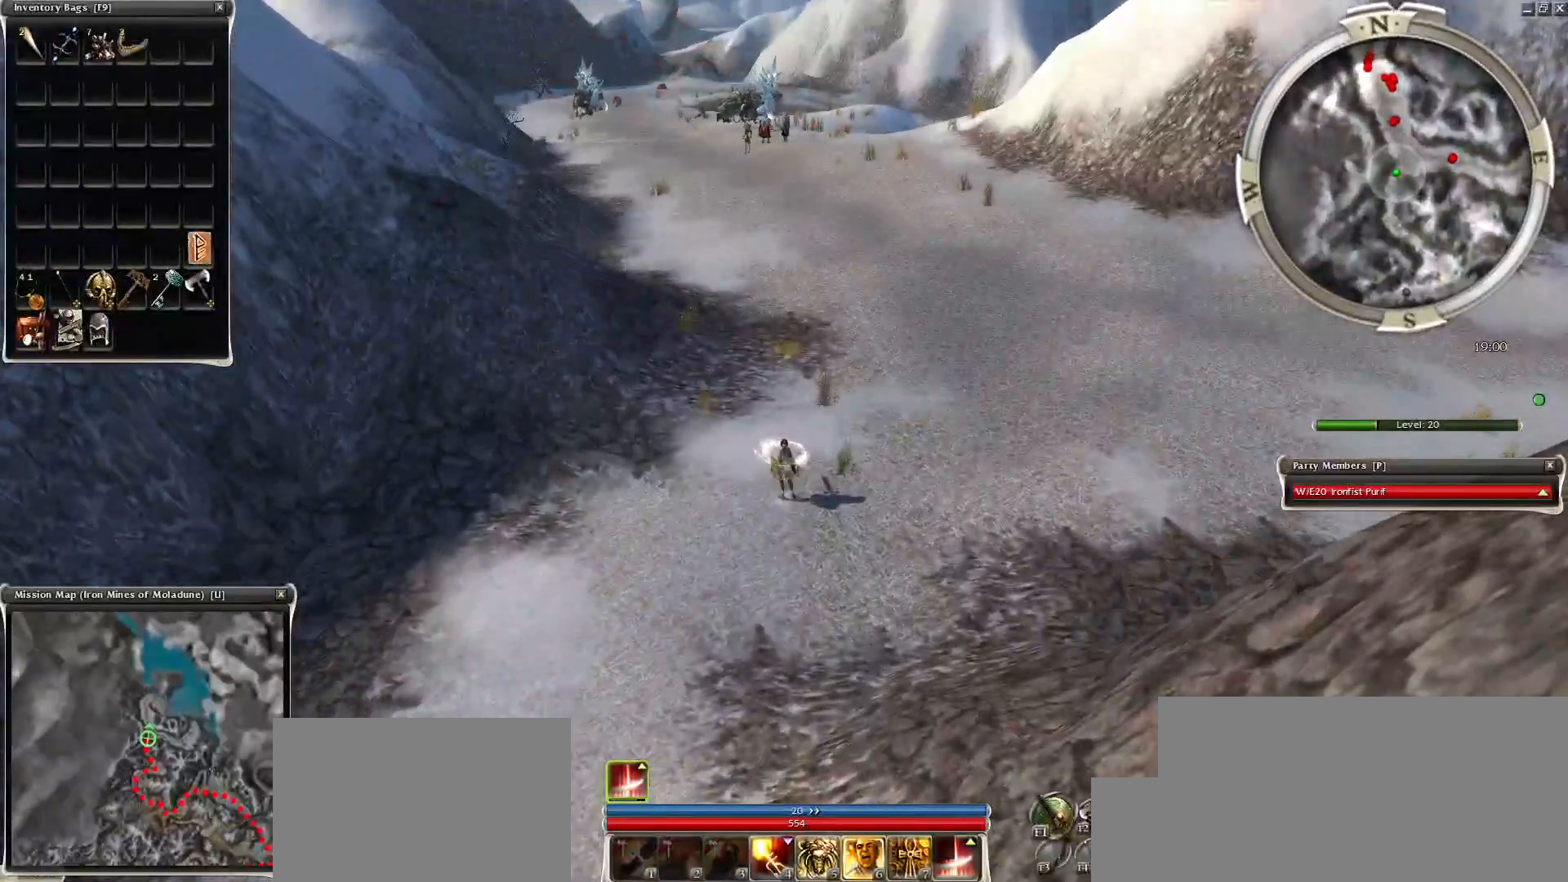
{"keys": [], "mouse": [], "events": []}
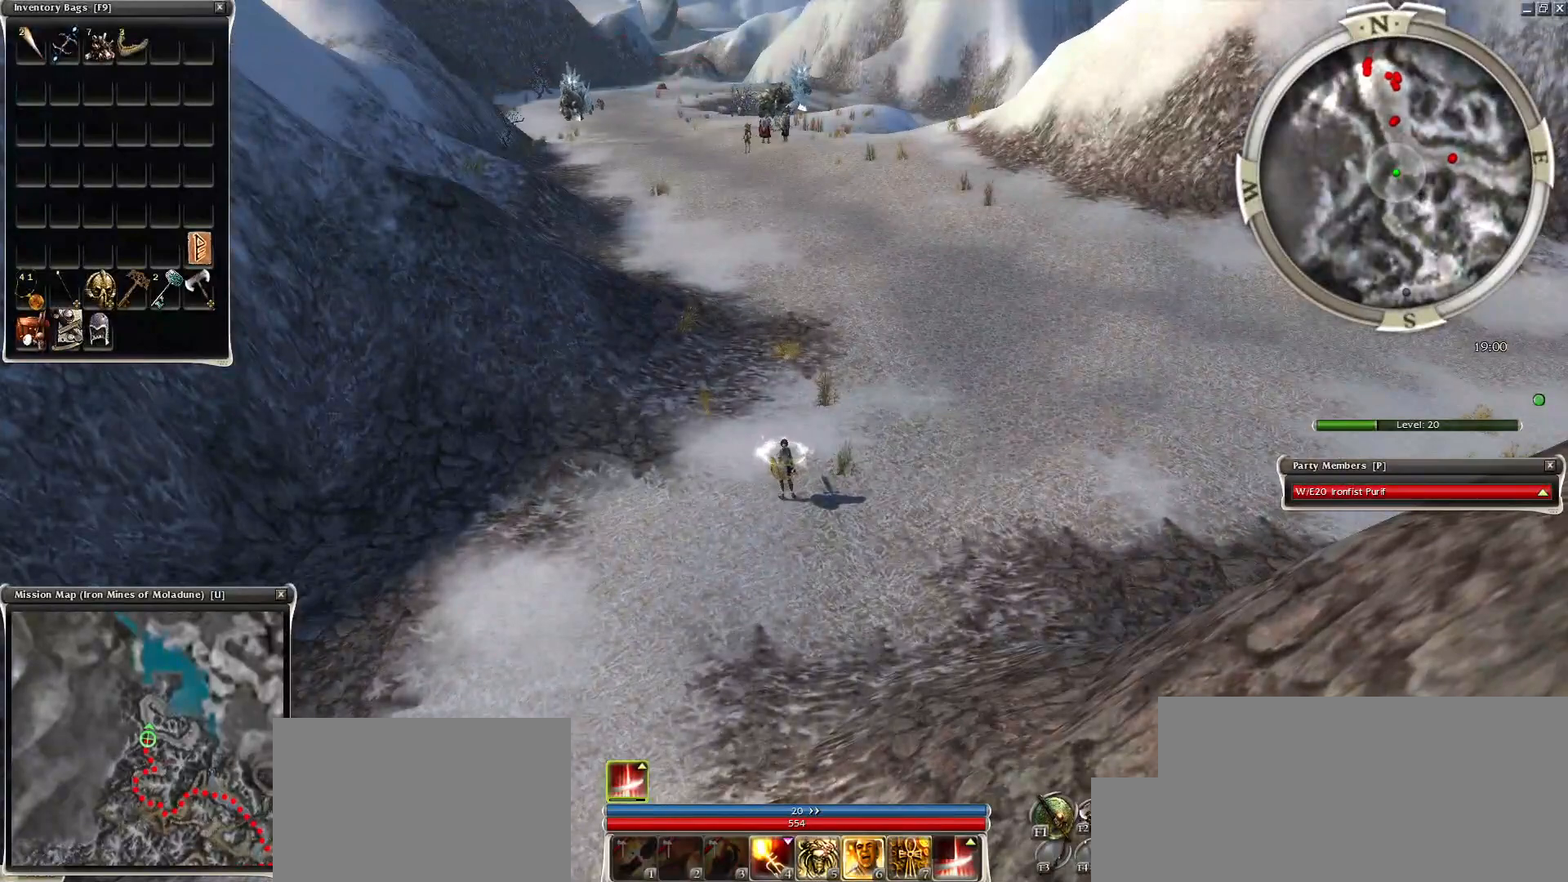
{"keys": [], "mouse": [], "events": []}
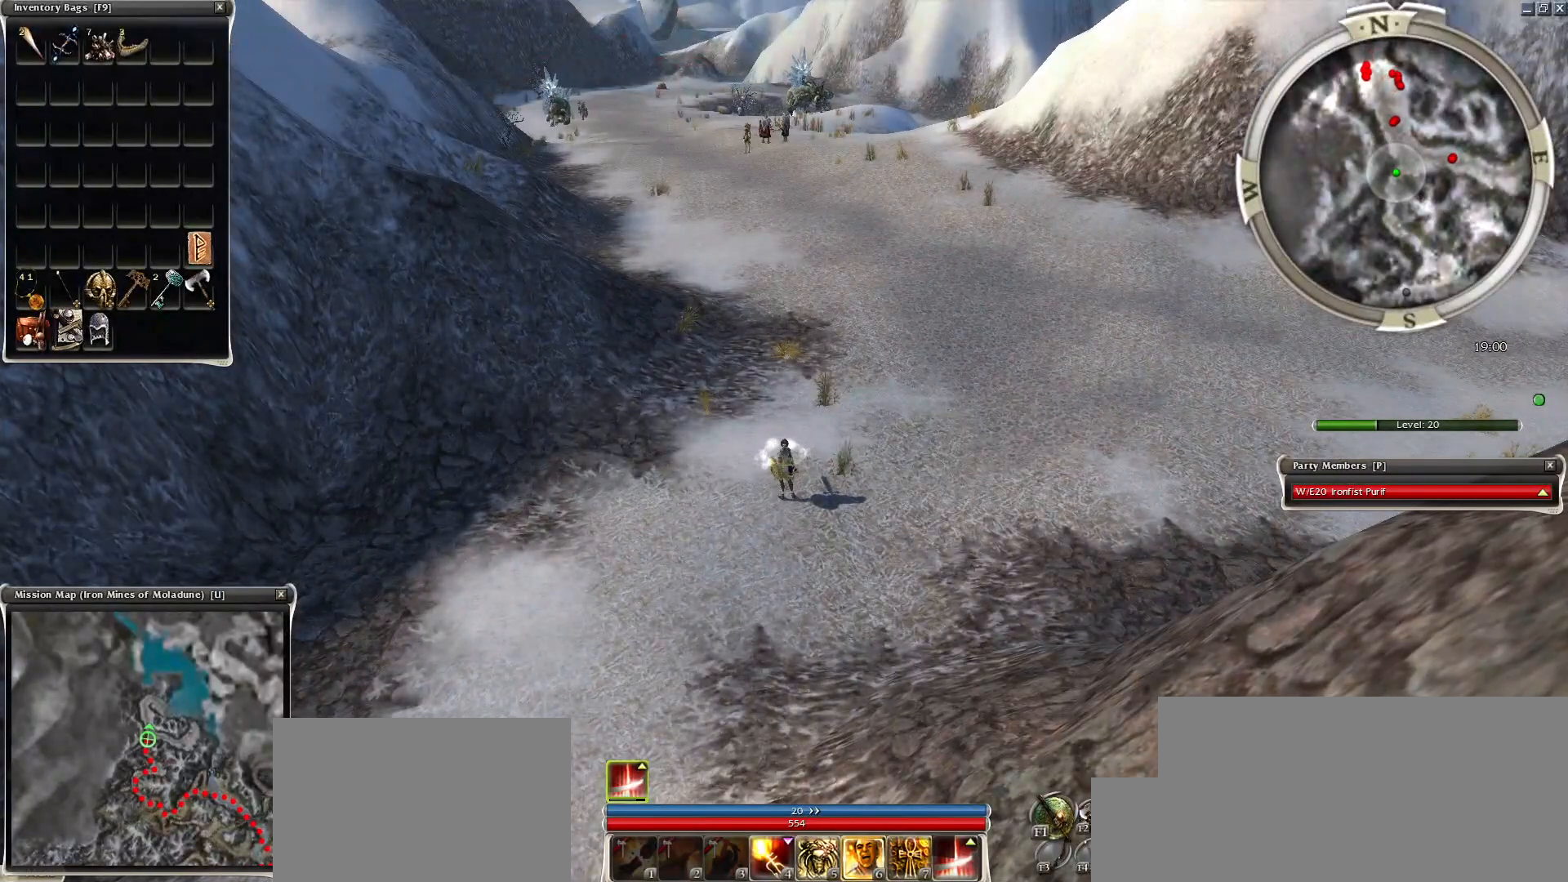
{"keys": ["ctrl"], "mouse": [], "events": [[333, "ctrl", "down"]]}
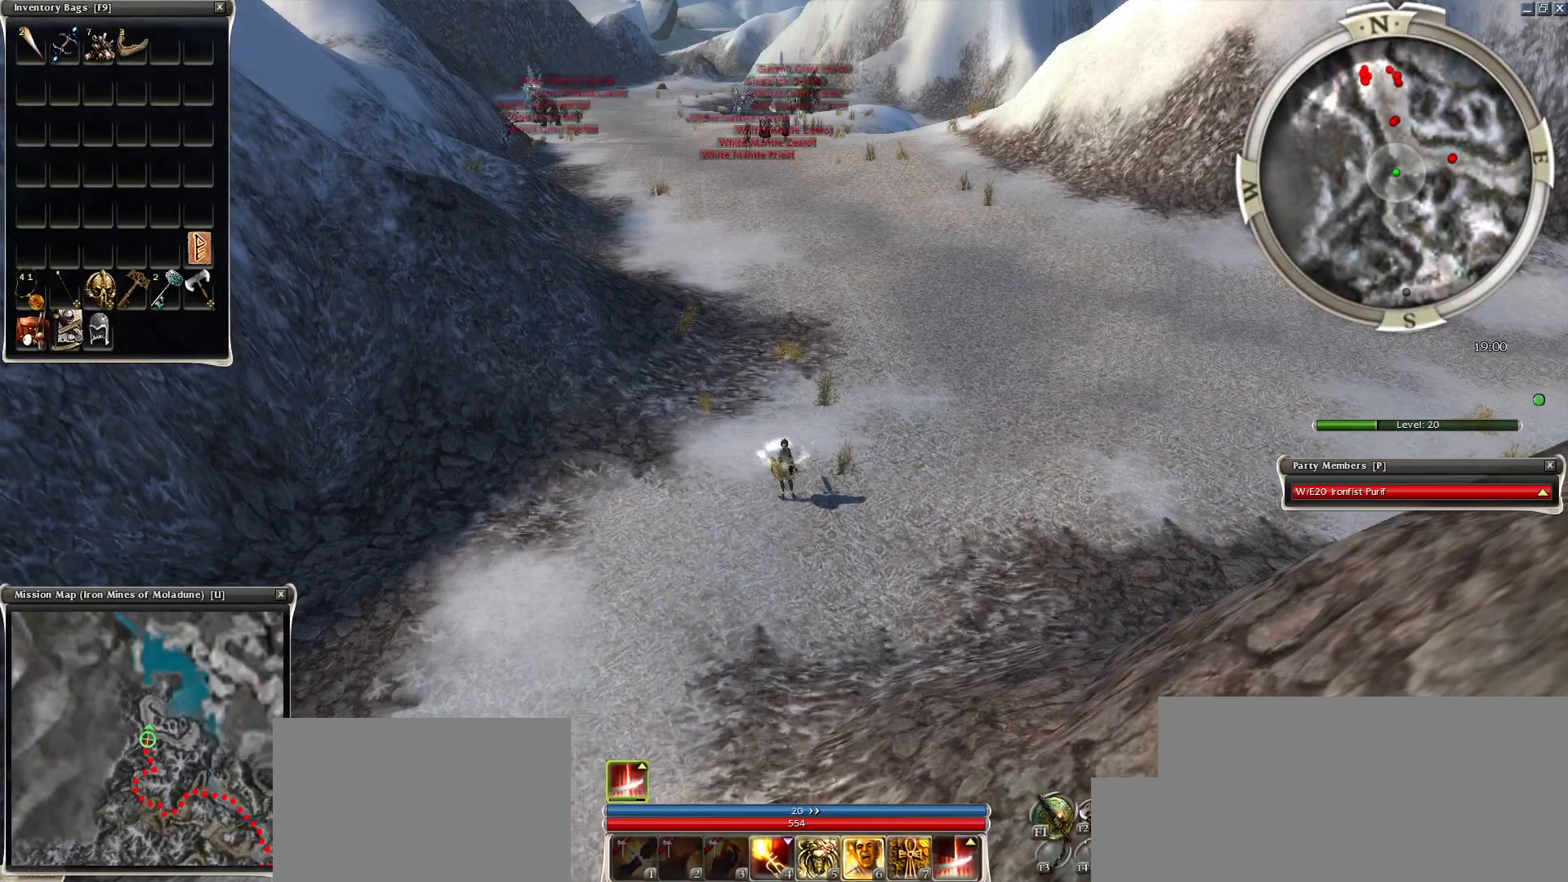
{"keys": ["ctrl"], "mouse": [], "events": [[83, "mouse_right", "down"], [283, "mouse_right", "up"]]}
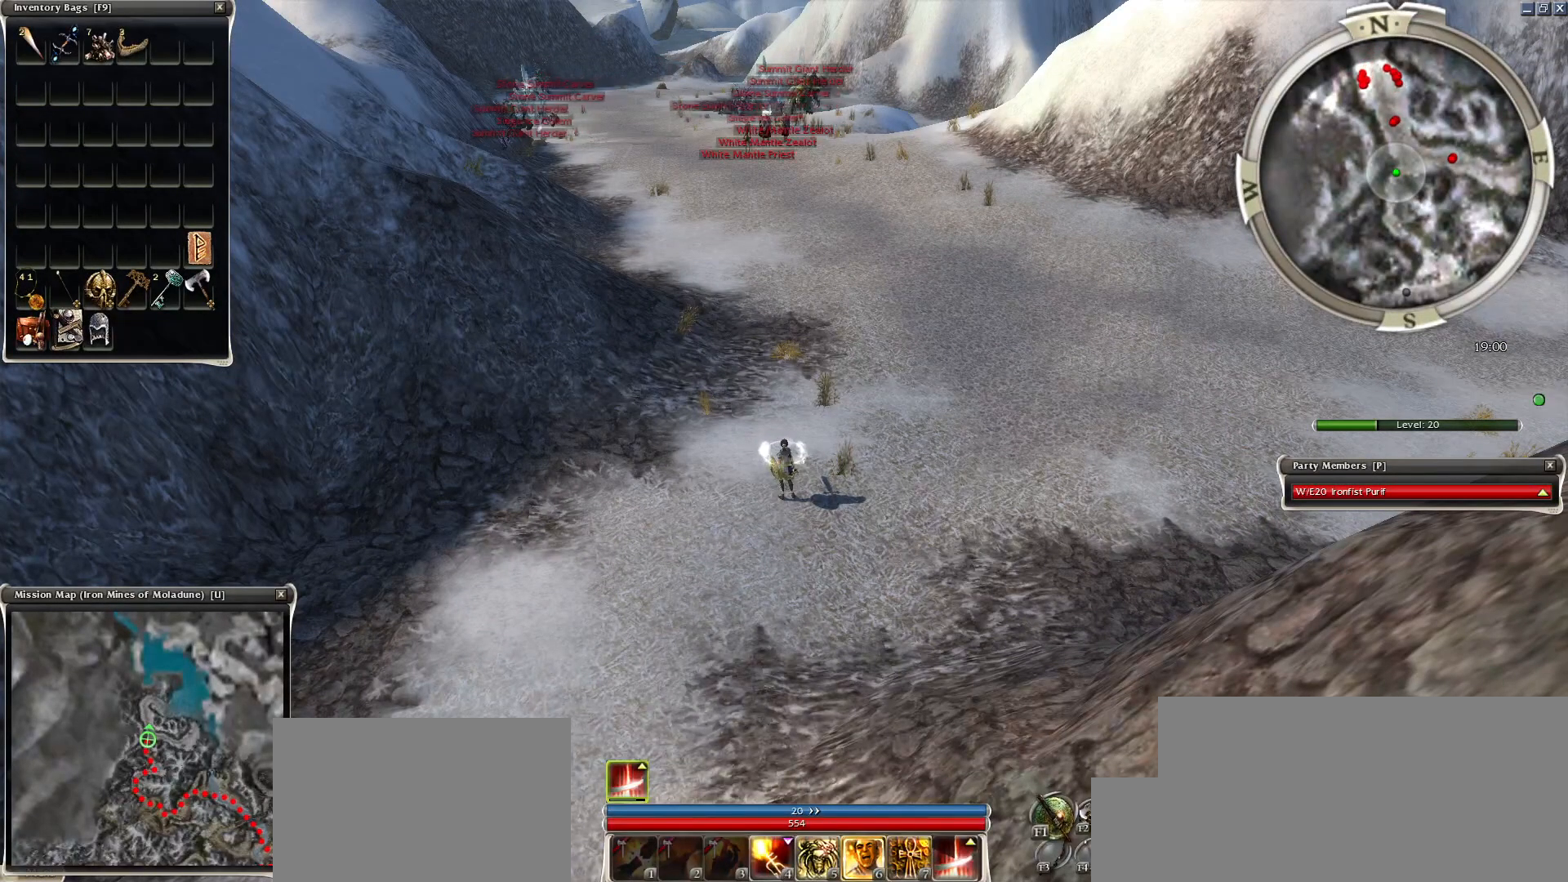
{"keys": [], "mouse": [], "events": [[100, "mouse_right", "down"], [300, "mouse_right", "up"], [333, "ctrl", "up"]]}
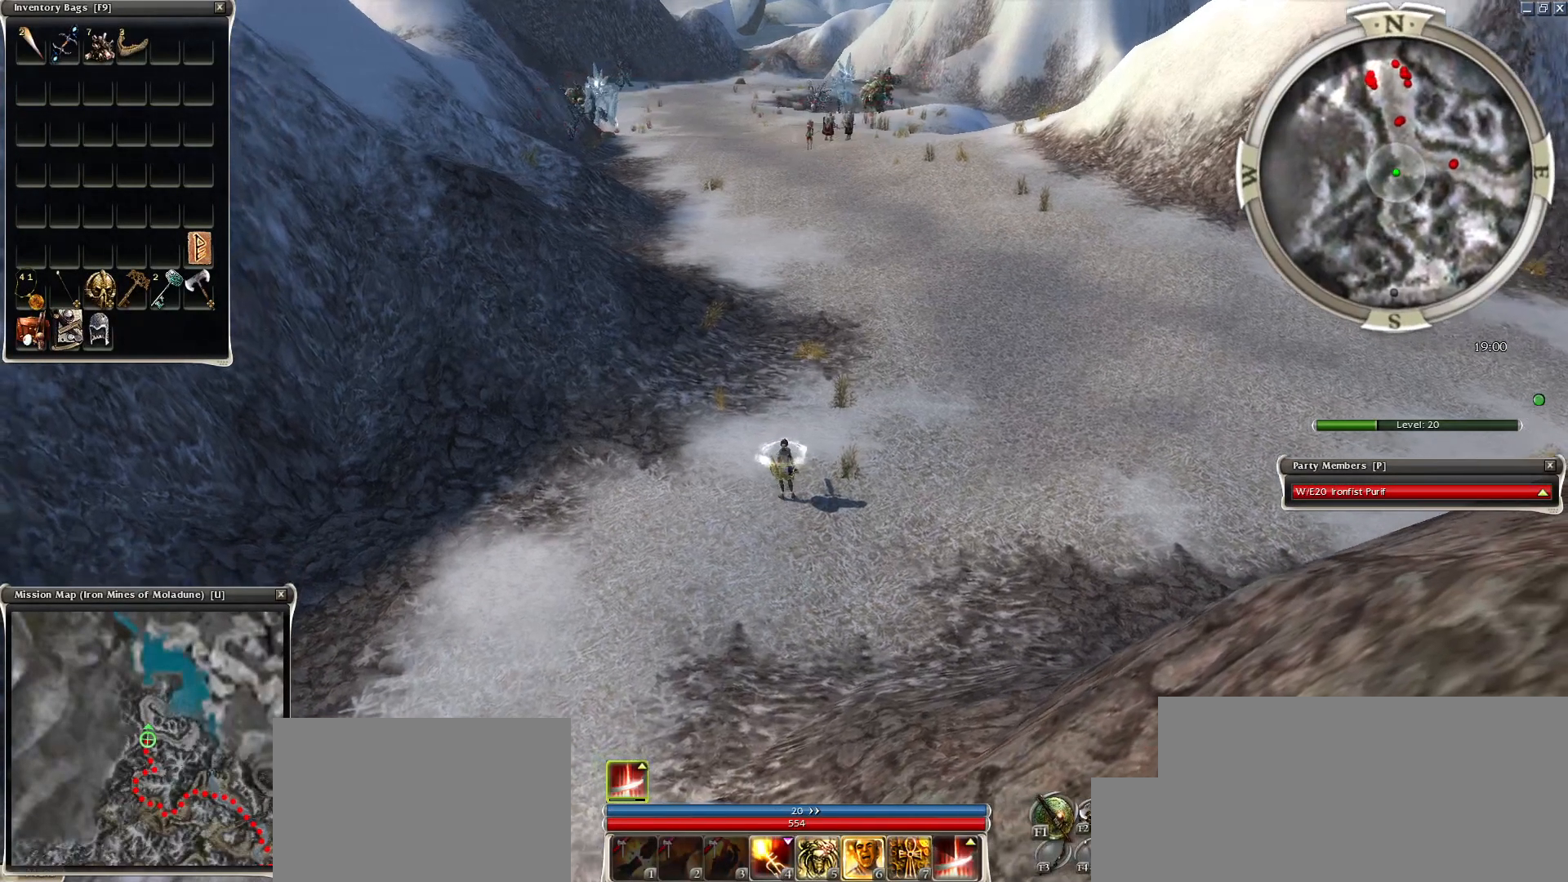
{"keys": ["ctrl", "q", "z"], "mouse": ["right"], "events": [[67, "mouse_right", "down"], [117, "q", "down"], [117, "z", "down"], [217, "ctrl", "down"]]}
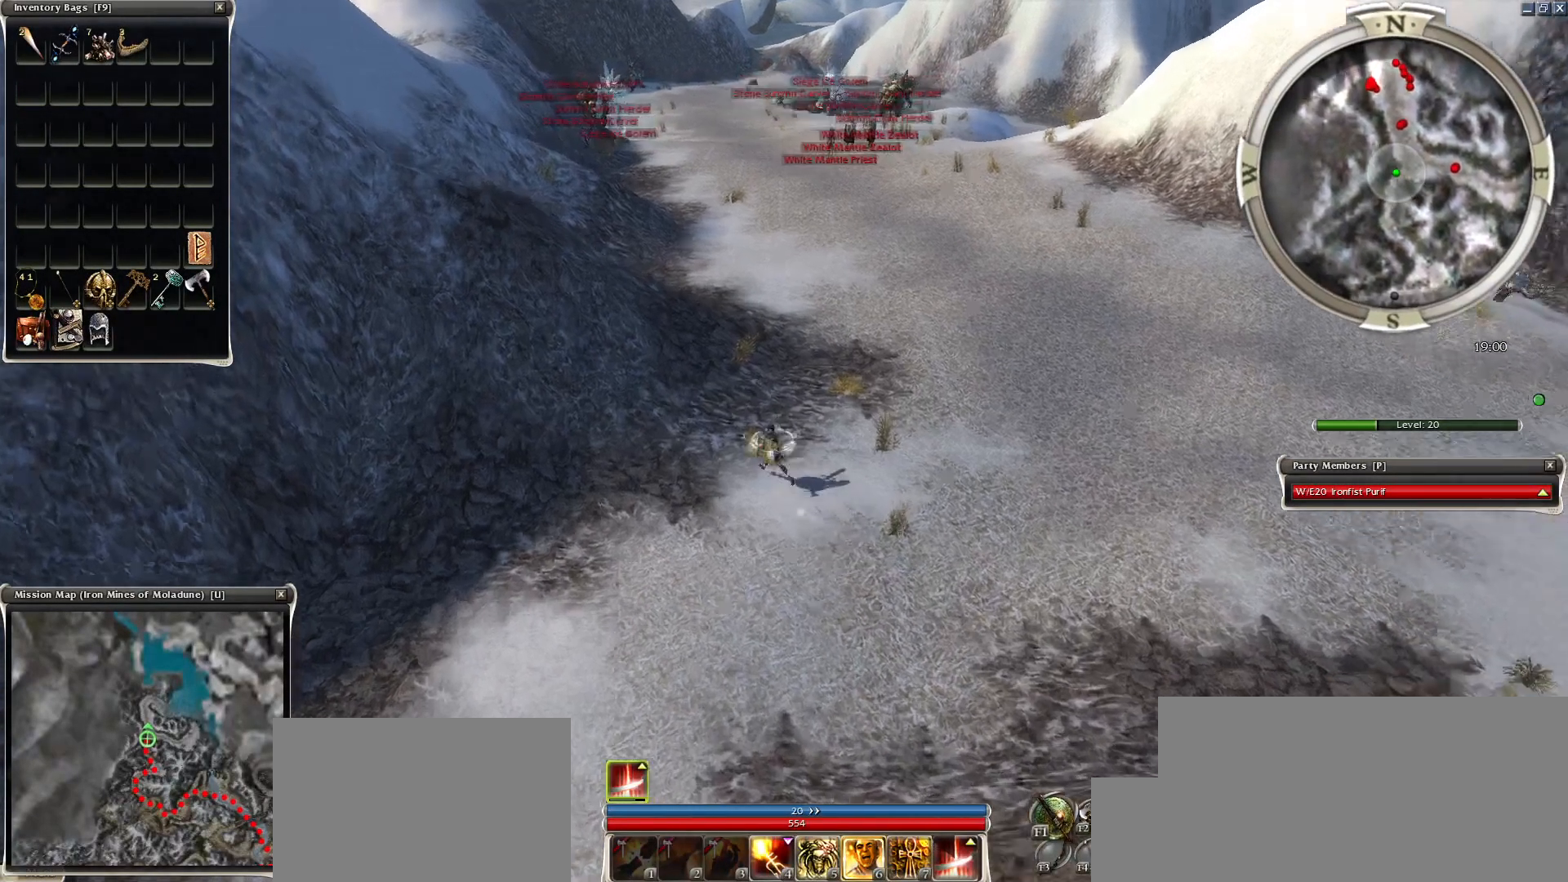
{"keys": [], "mouse": ["right"], "events": [[50, "mouse_right", "up"], [50, "z", "up"], [133, "ctrl", "up"], [183, "q", "up"], [283, "mouse_right", "down"]]}
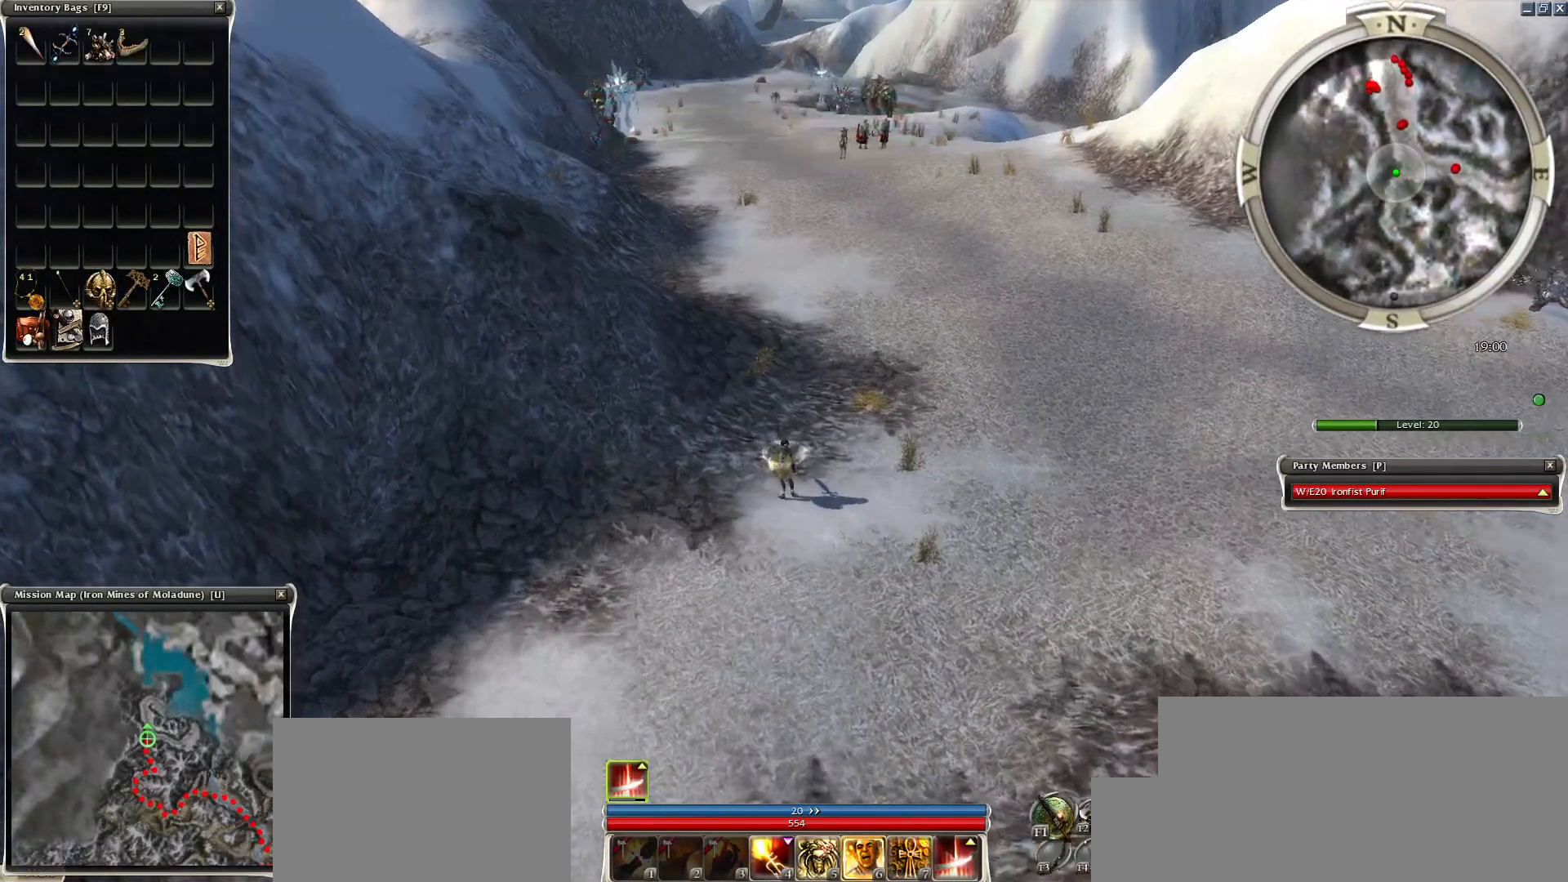
{"keys": [], "mouse": ["right"], "events": []}
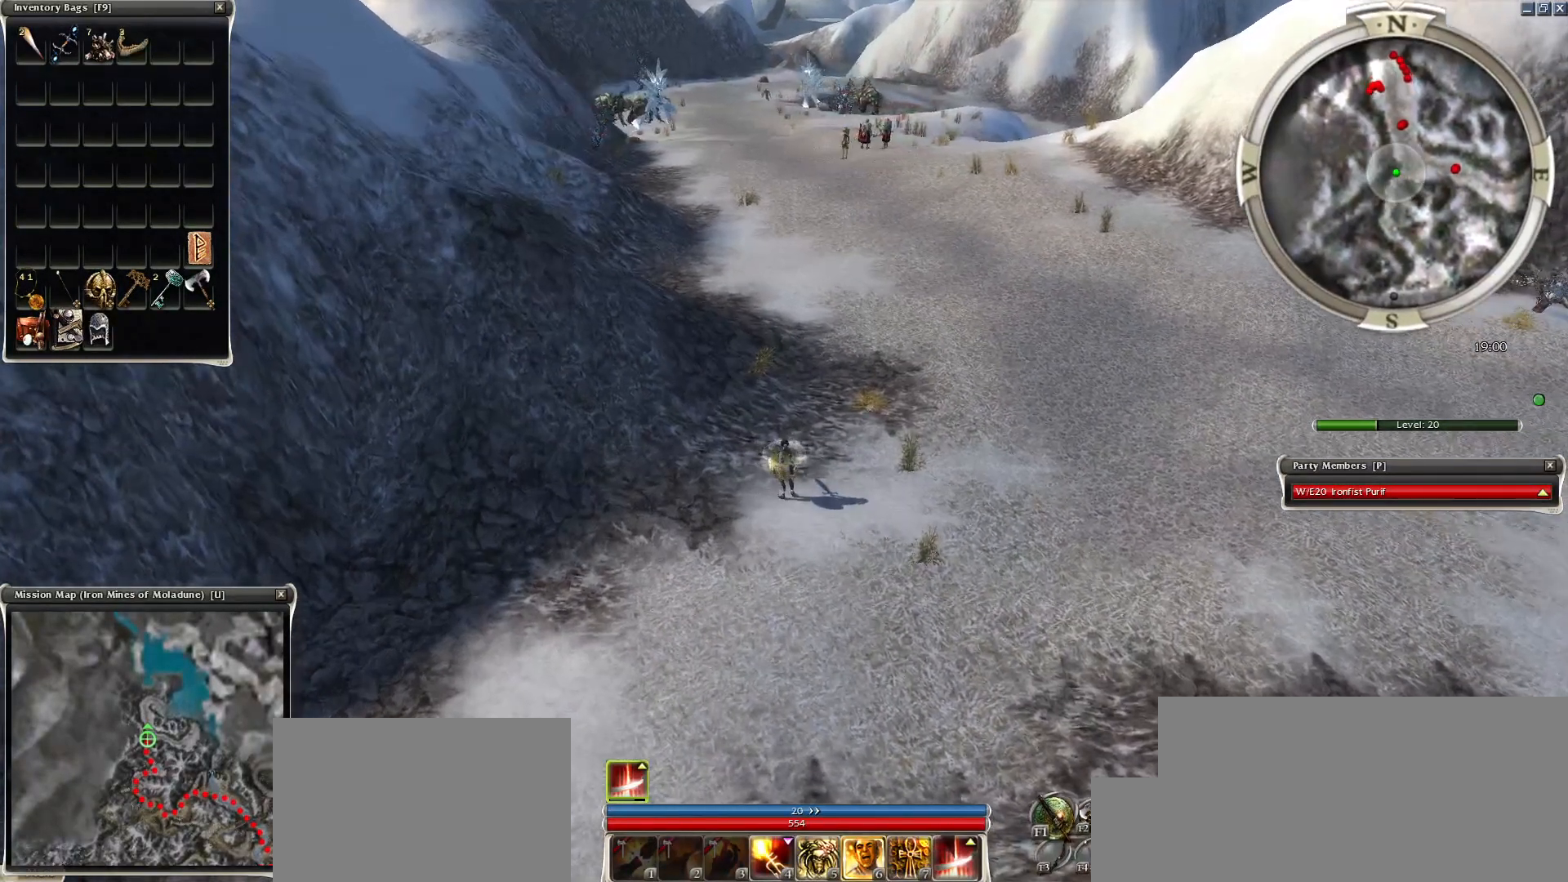
{"keys": [], "mouse": ["right"], "events": []}
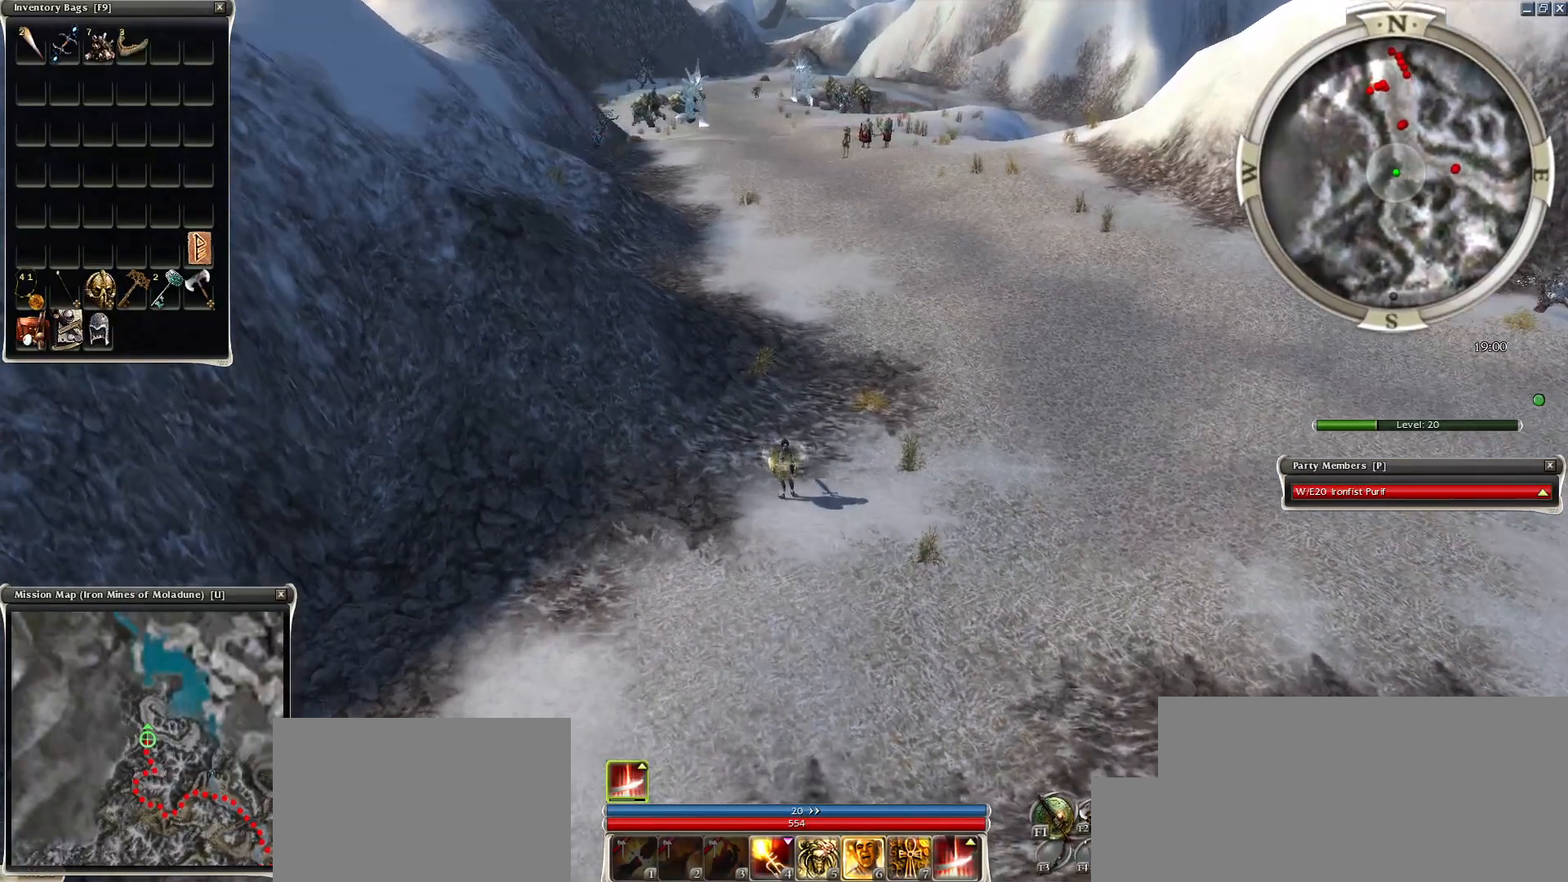
{"keys": [], "mouse": ["right"], "events": [[83, "mouse_right", "up"], [317, "mouse_right", "down"]]}
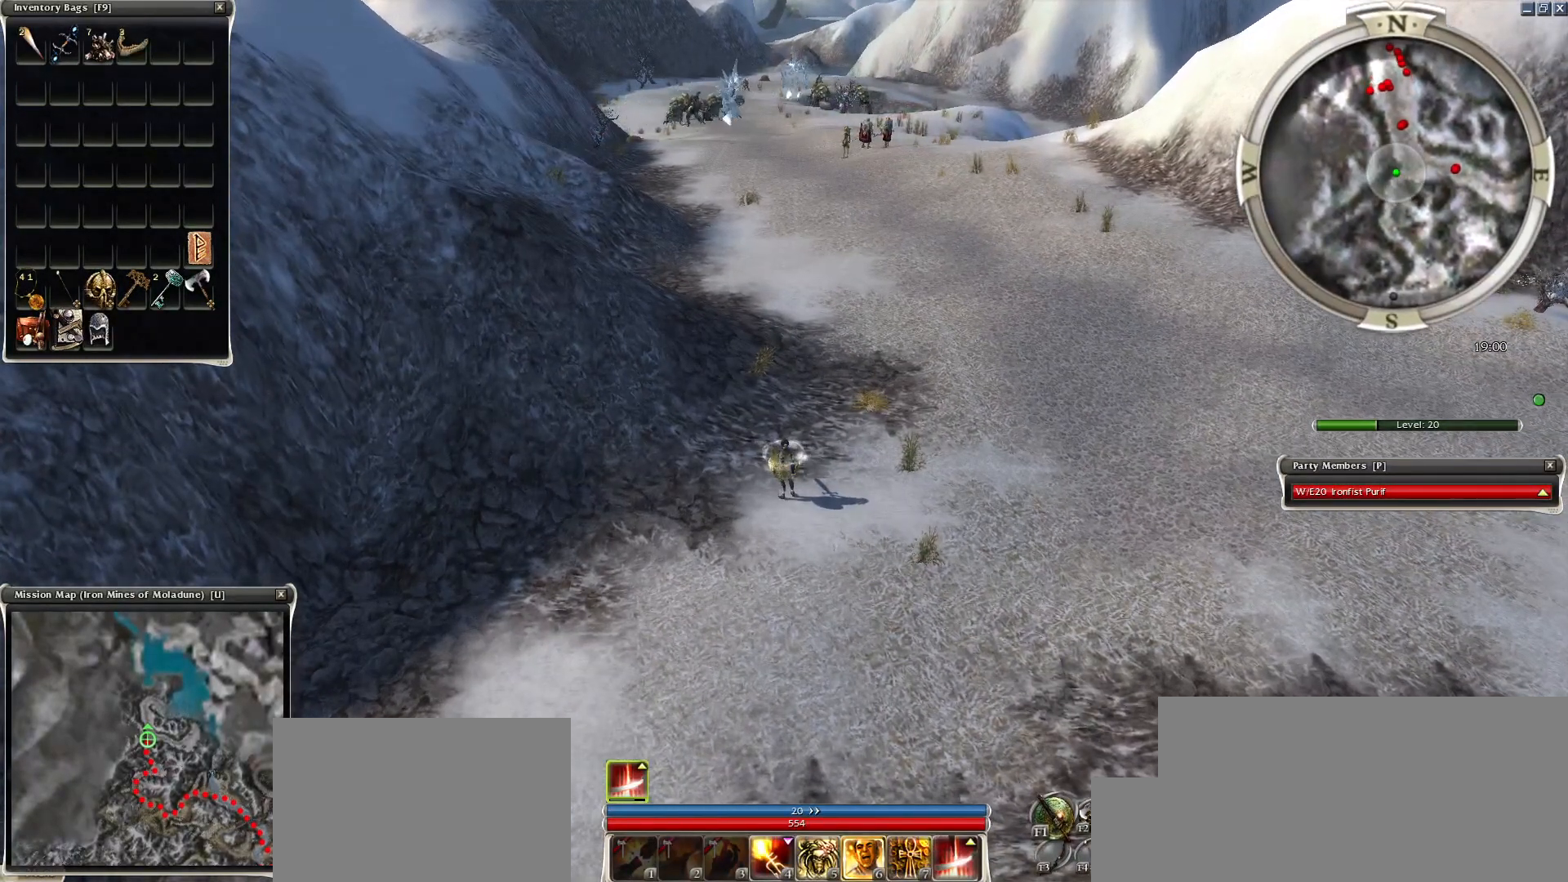
{"keys": [], "mouse": [], "events": [[67, "mouse_right", "up"]]}
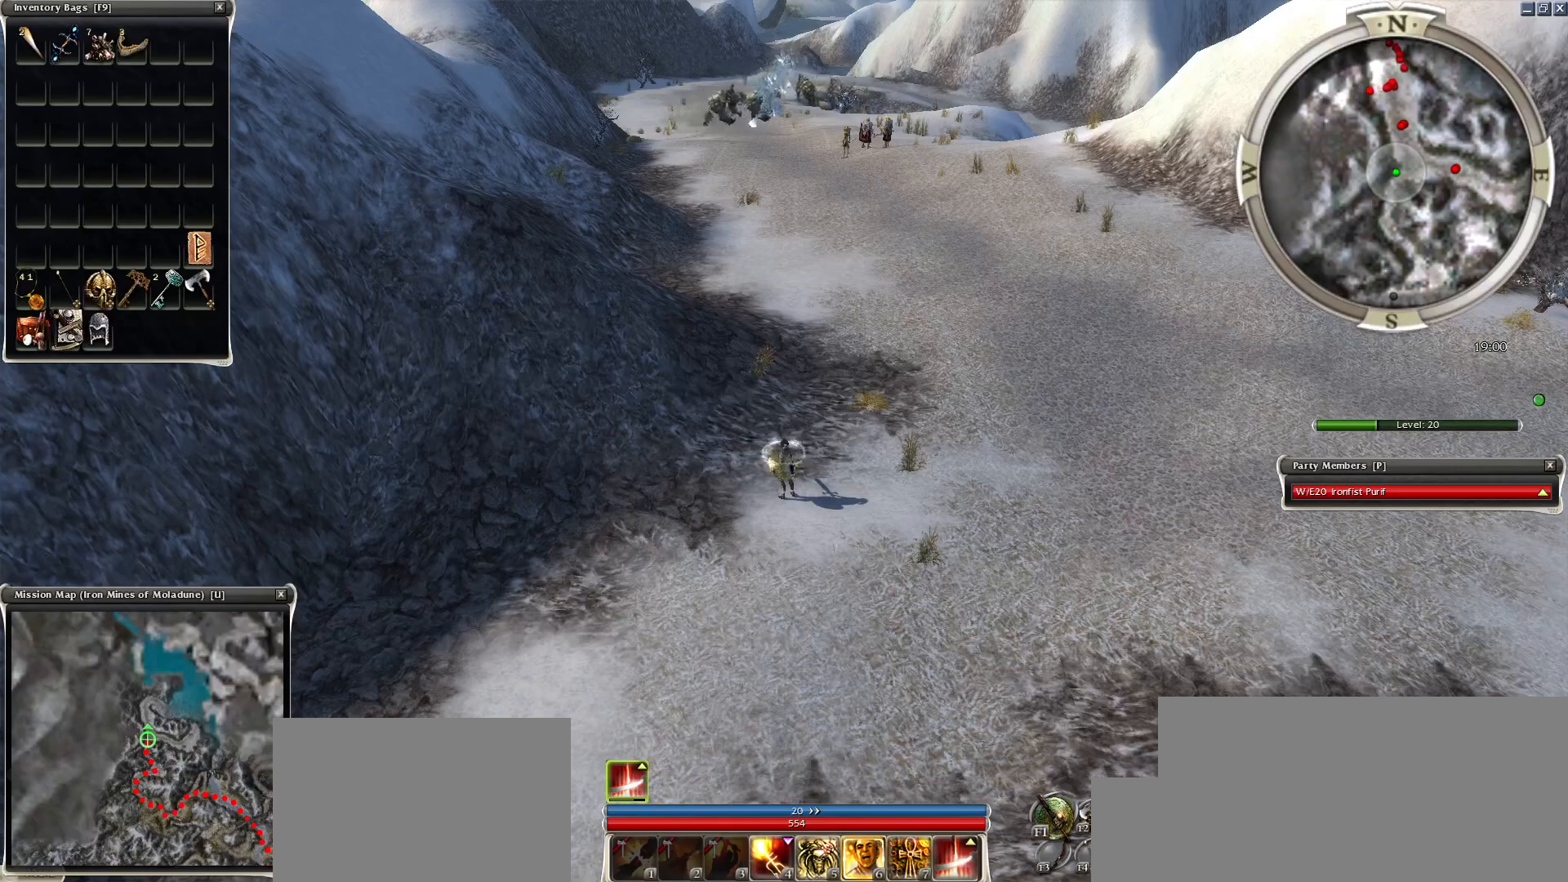
{"keys": [], "mouse": [], "events": []}
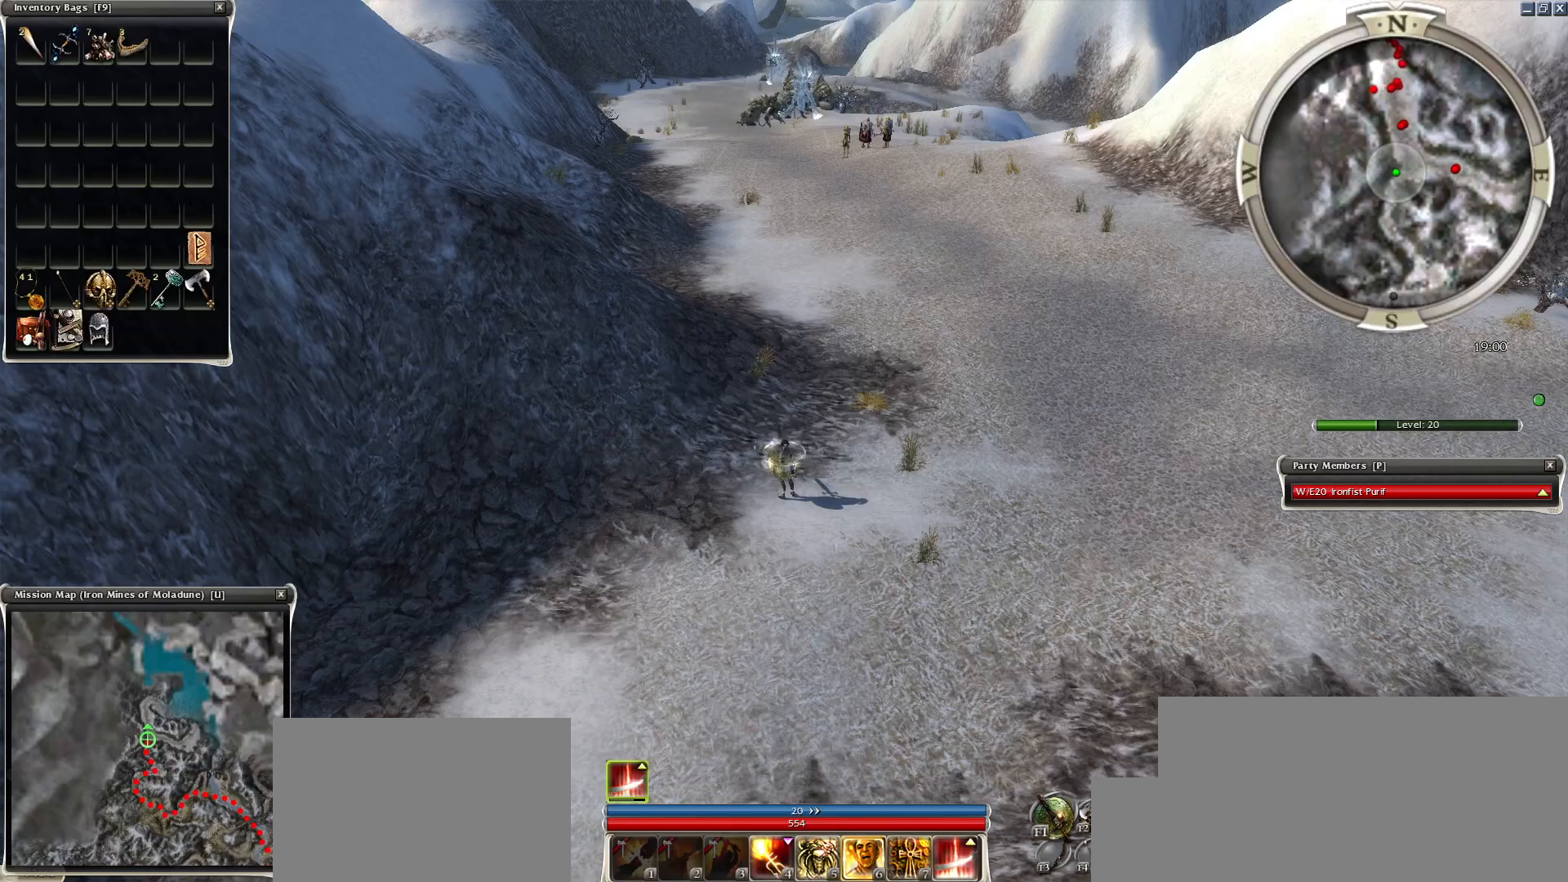
{"keys": ["ctrl"], "mouse": [], "events": [[317, "mouse_right", "down"], [367, "ctrl", "down"], [417, "mouse_right", "up"]]}
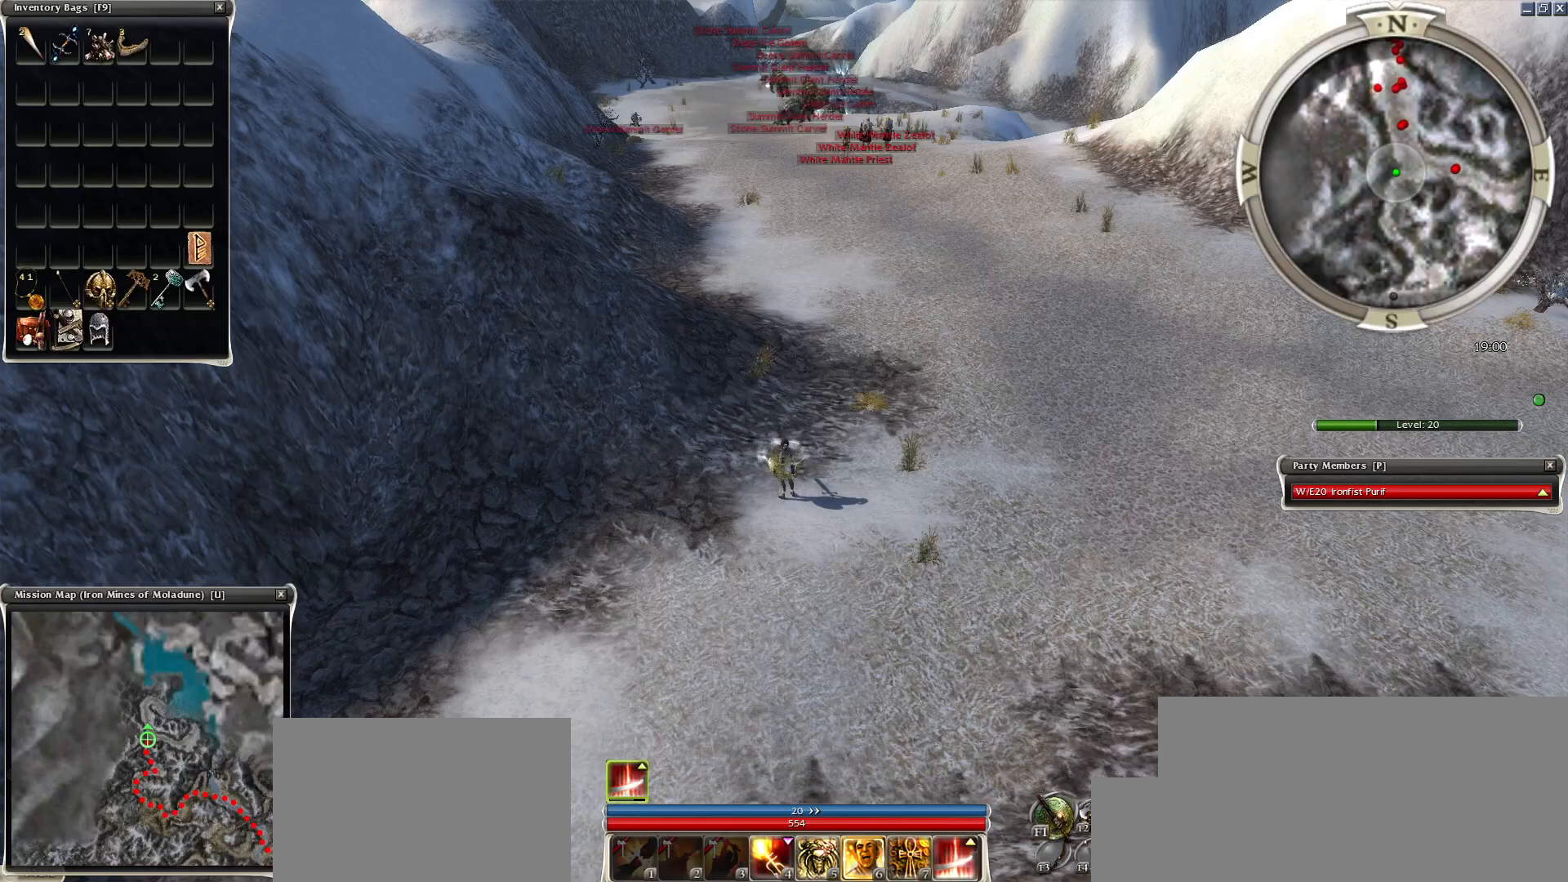
{"keys": ["ctrl", "z"], "mouse": ["right"], "events": [[17, "mouse_right", "down"], [50, "mouse_right", "up"], [150, "mouse_right", "down"], [250, "mouse_right", "up"], [300, "mouse_right", "down"], [350, "z", "down"], [433, "mouse_right", "up"], [483, "mouse_right", "down"]]}
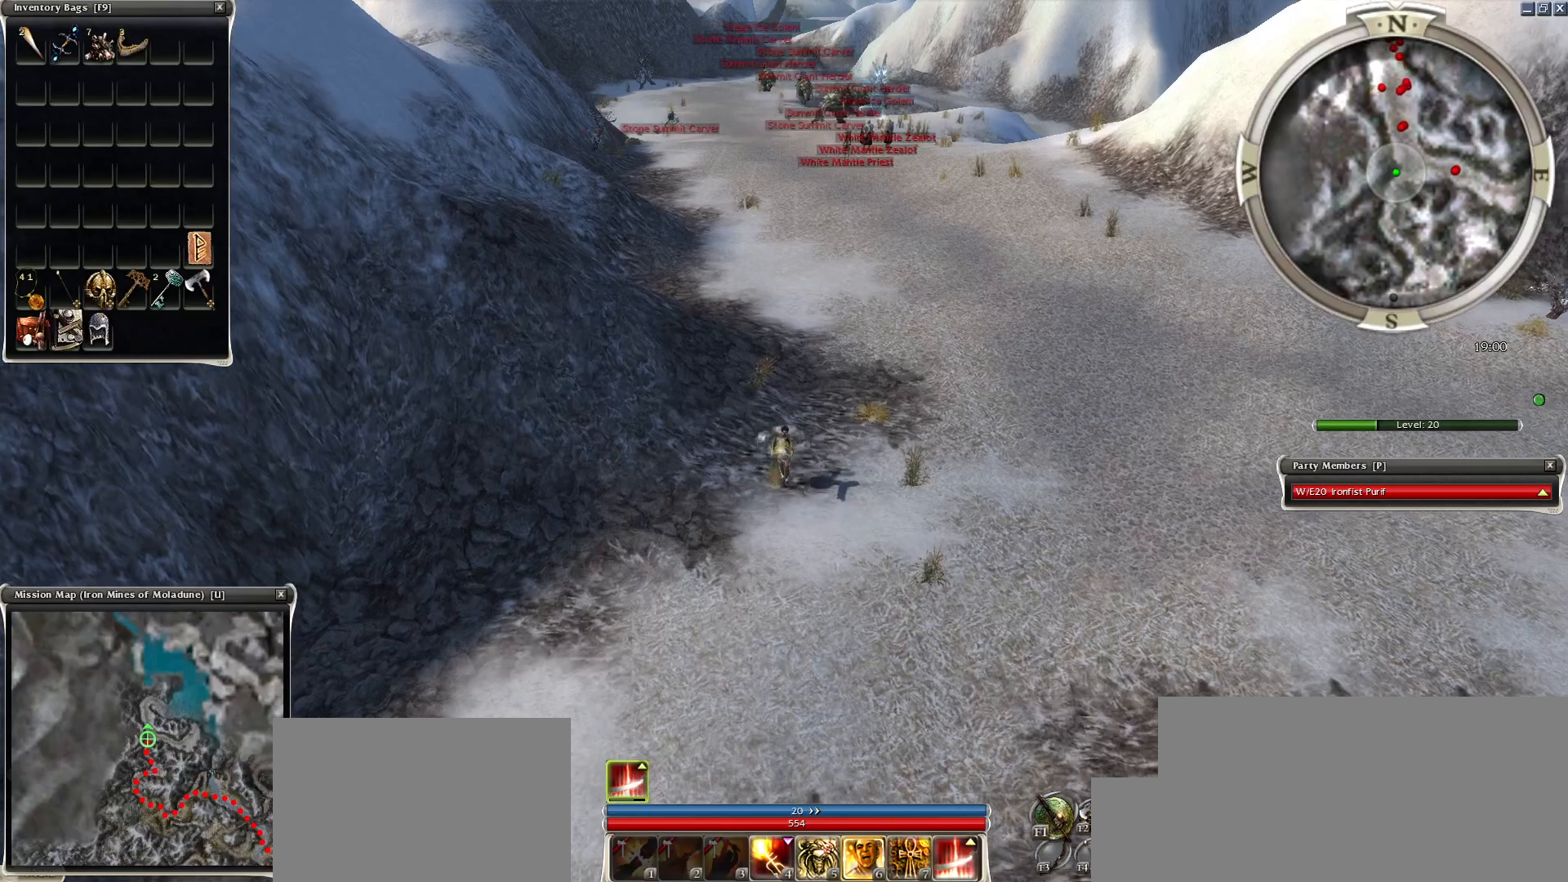
{"keys": [], "mouse": [], "events": [[67, "mouse_right", "up"], [117, "mouse_right", "down"], [167, "ctrl", "up"], [217, "z", "up"], [267, "mouse_right", "up"]]}
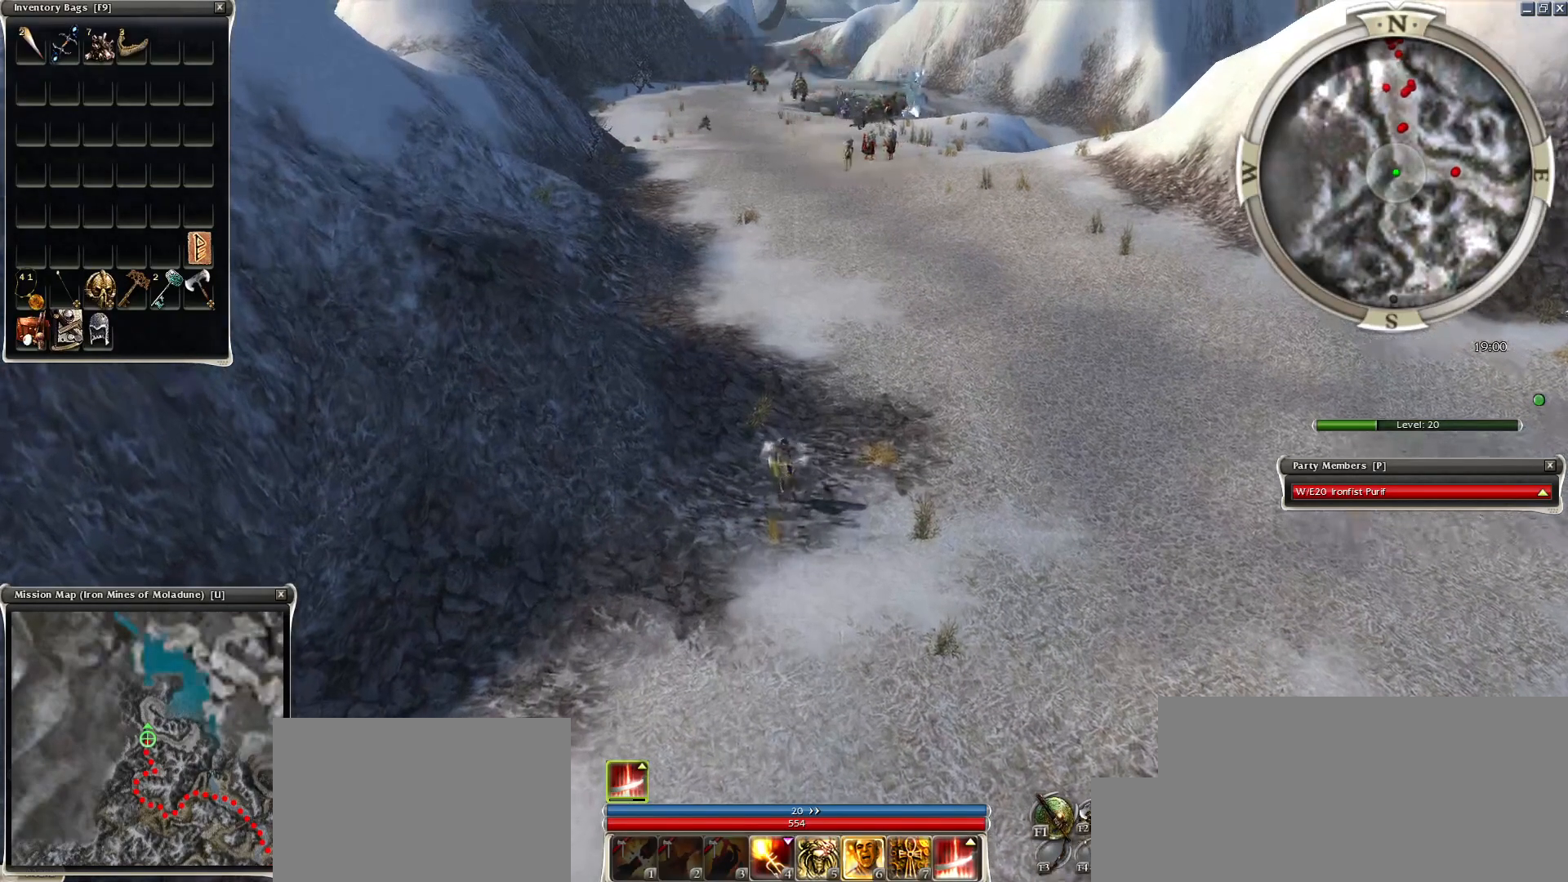
{"keys": [], "mouse": [], "events": []}
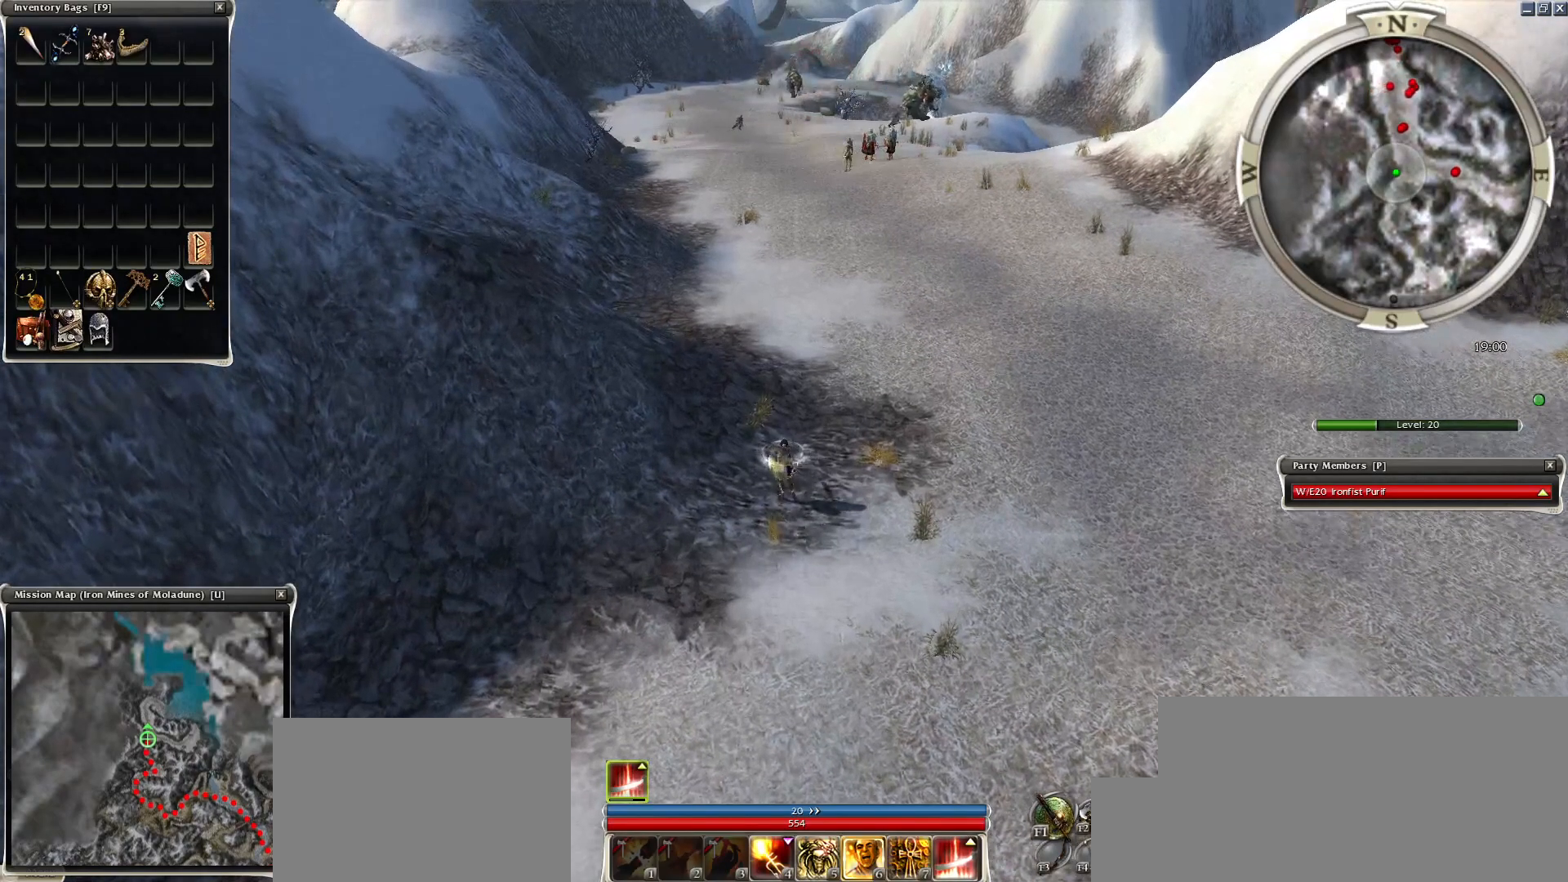
{"keys": [], "mouse": [], "events": []}
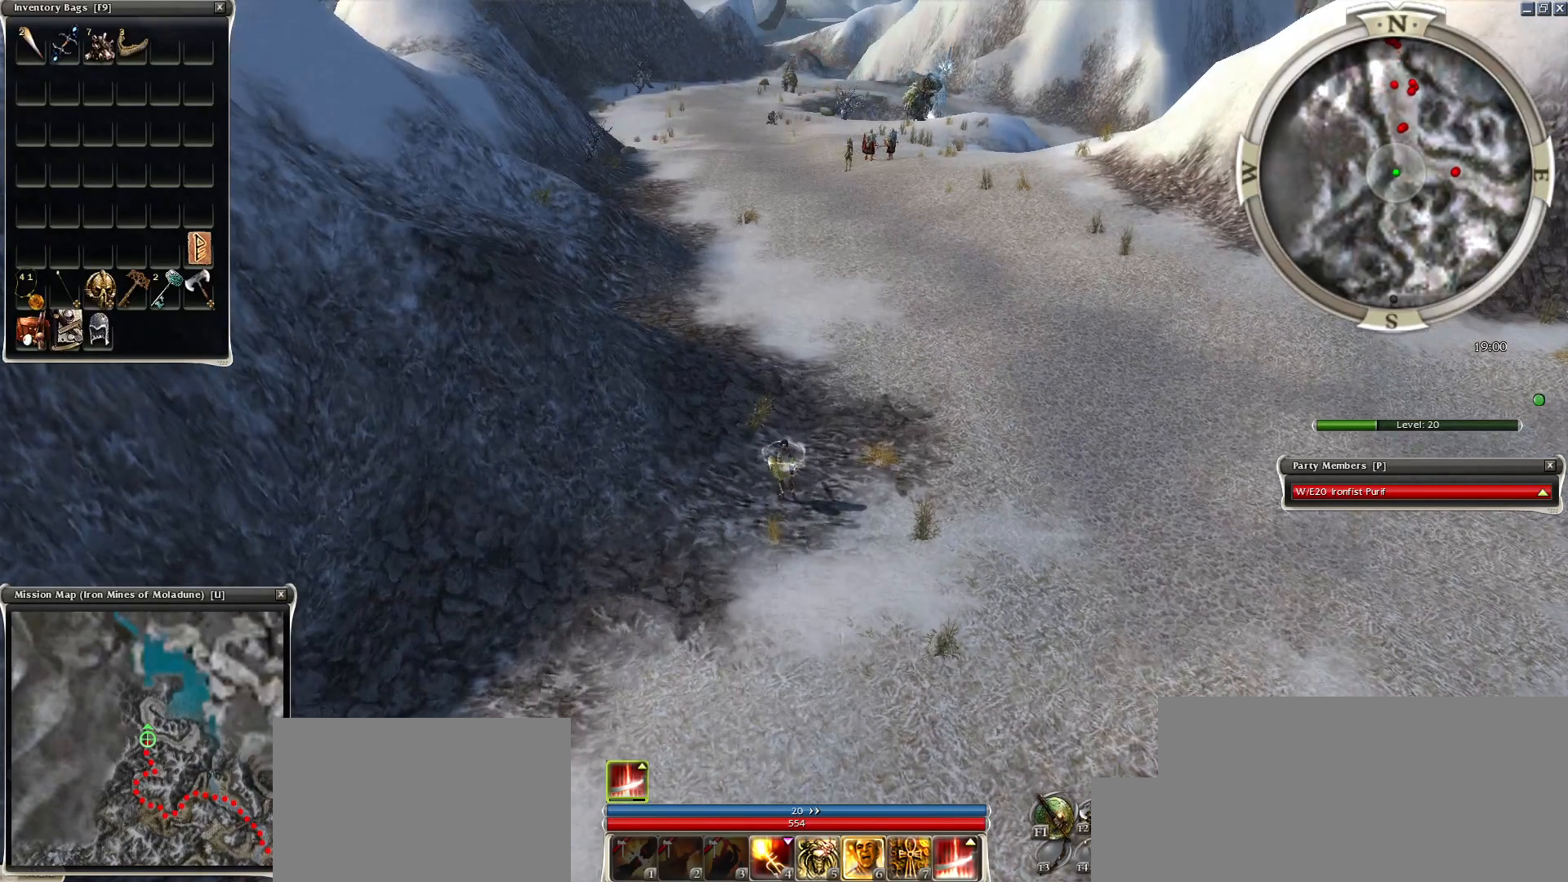
{"keys": [], "mouse": [], "events": [[350, "mouse_left", "down"], [400, "mouse_left", "up"]]}
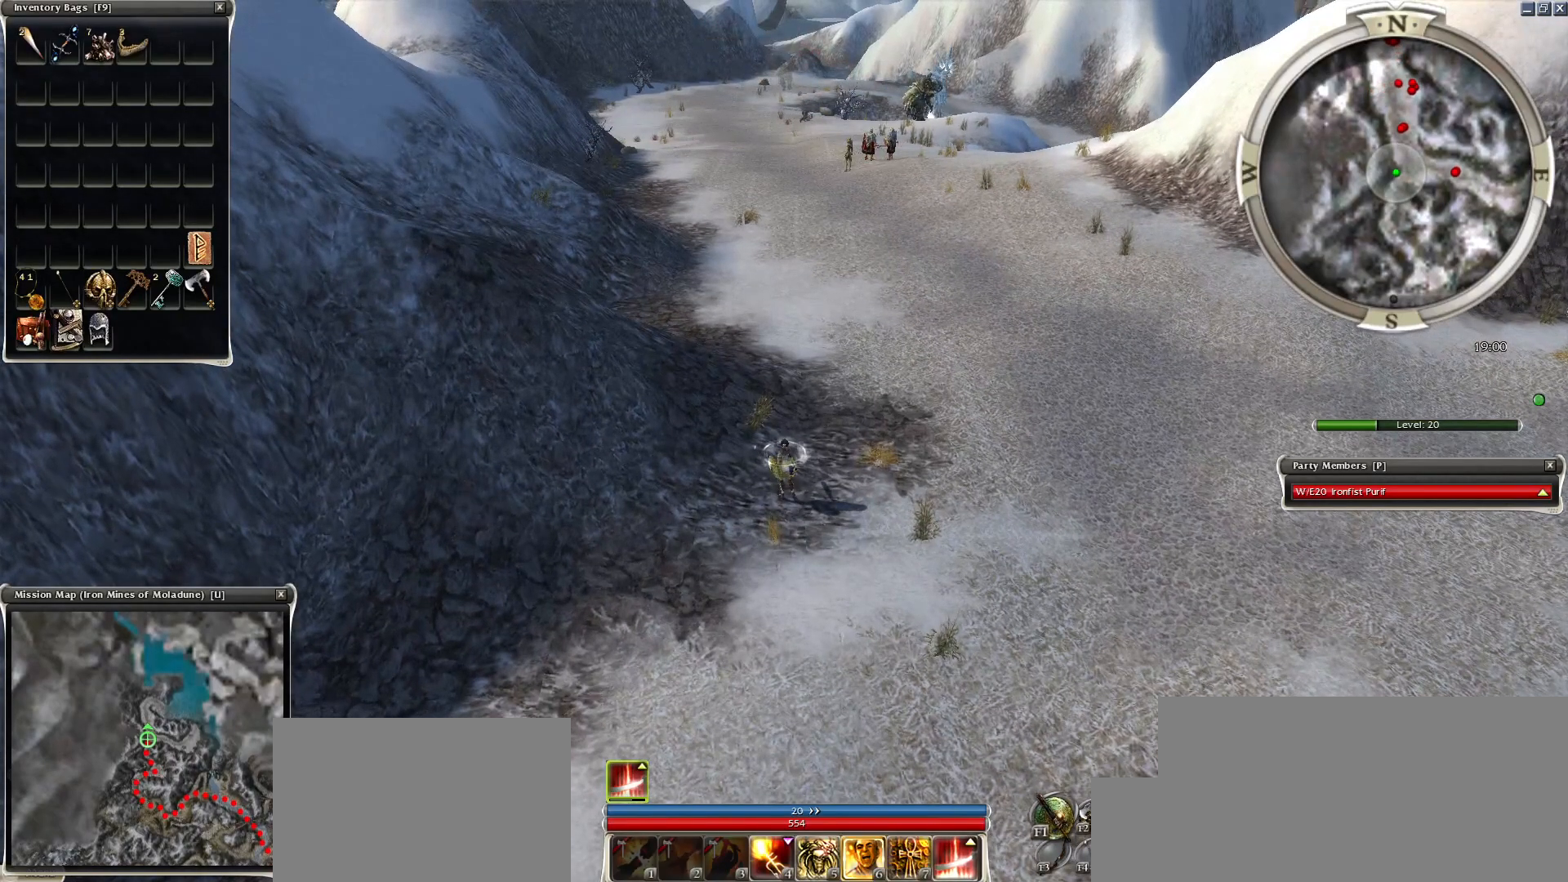
{"keys": [], "mouse": [], "events": []}
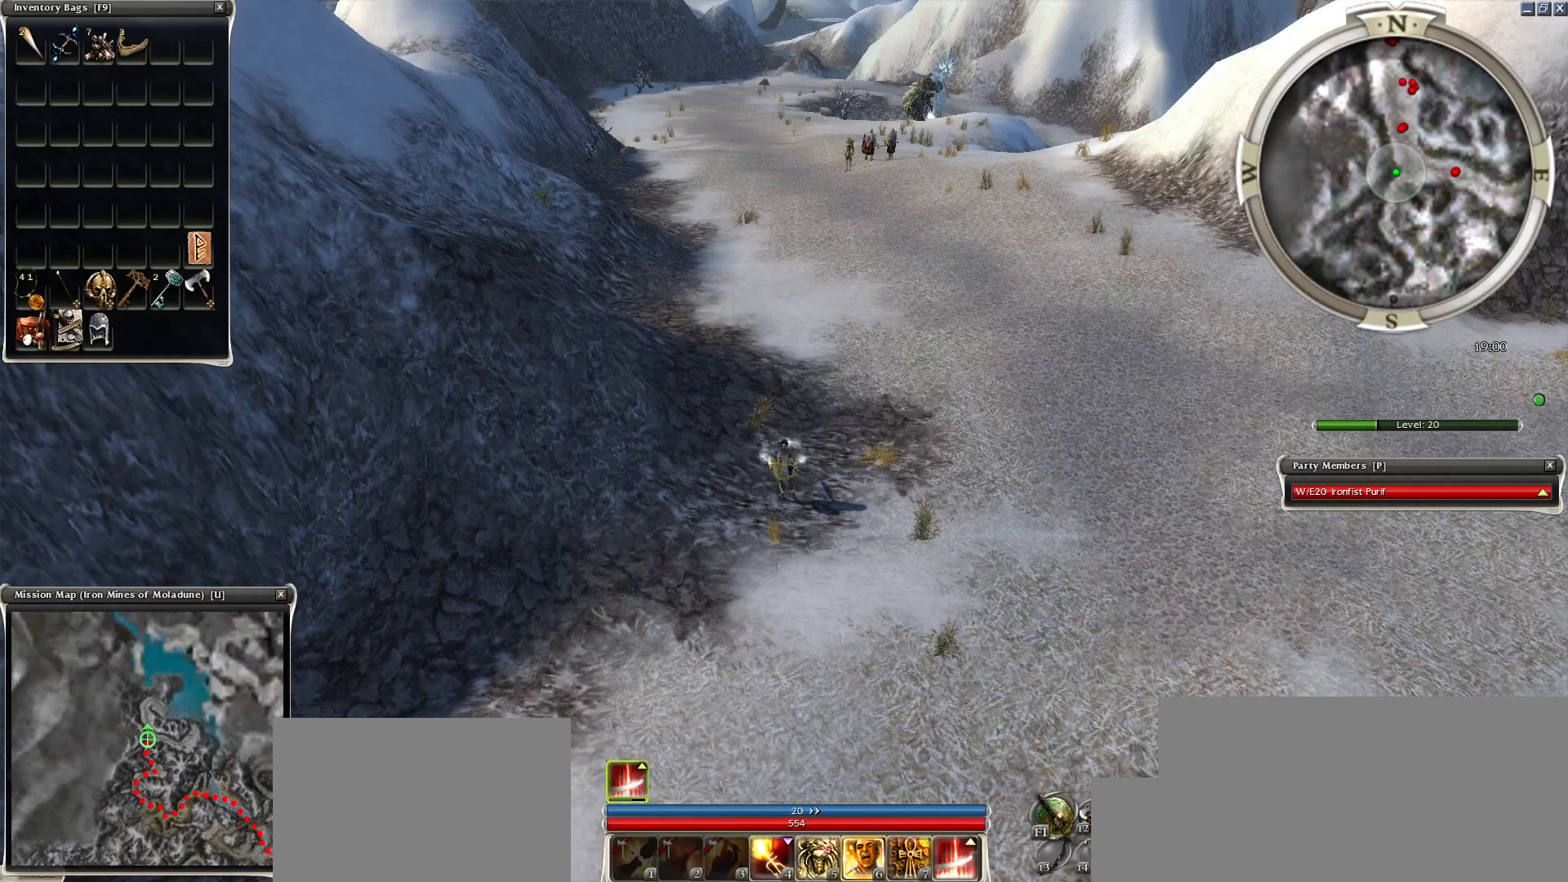
{"keys": [], "mouse": [], "events": []}
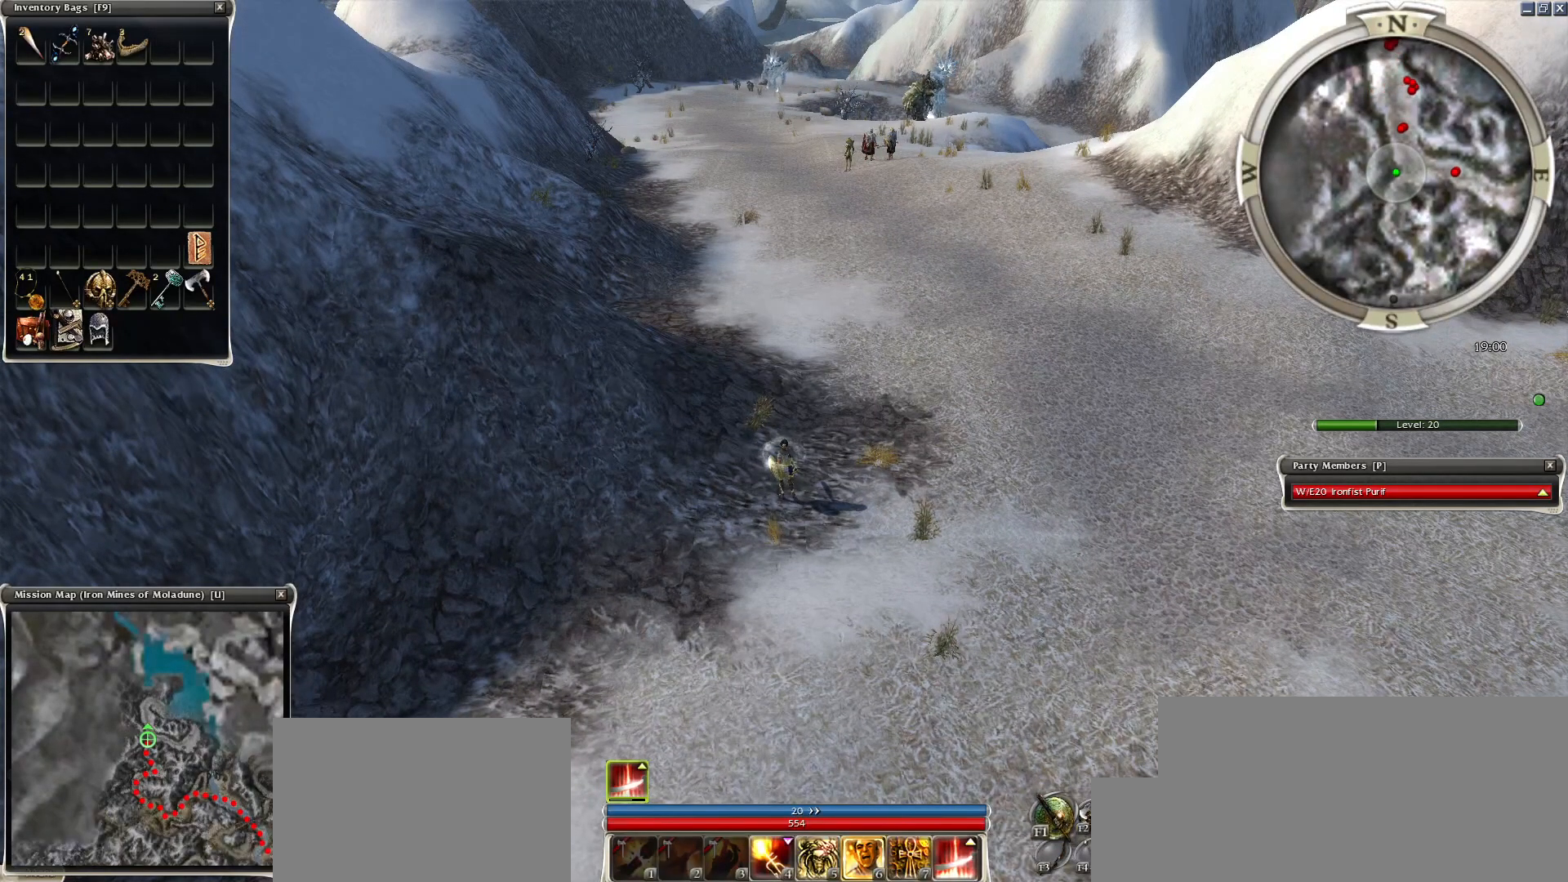
{"keys": [], "mouse": [], "events": []}
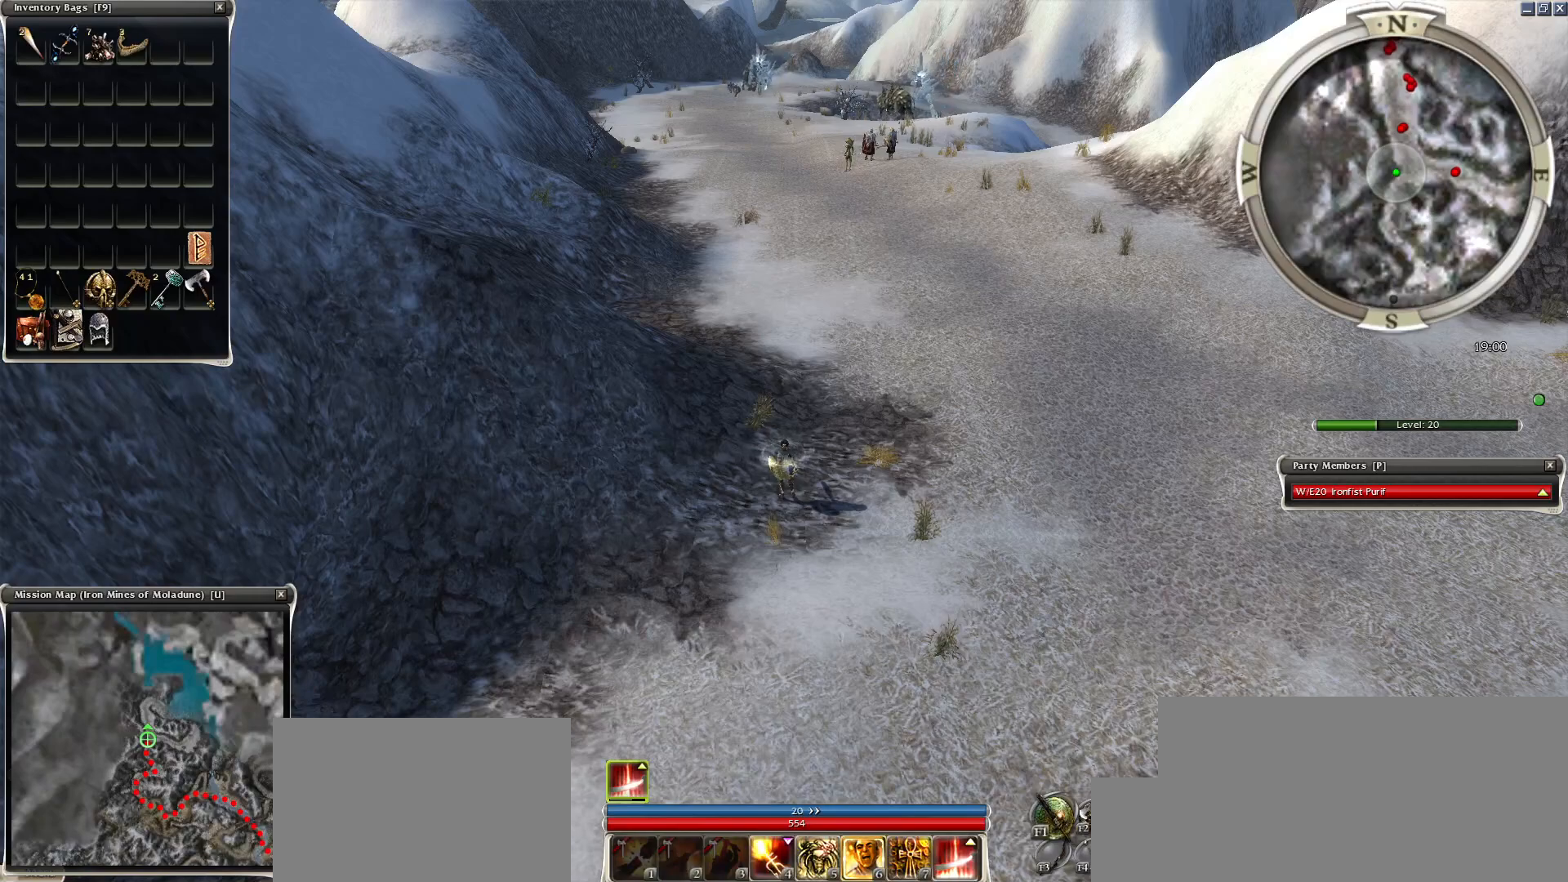
{"keys": [], "mouse": ["left"], "events": [[467, "mouse_left", "down"]]}
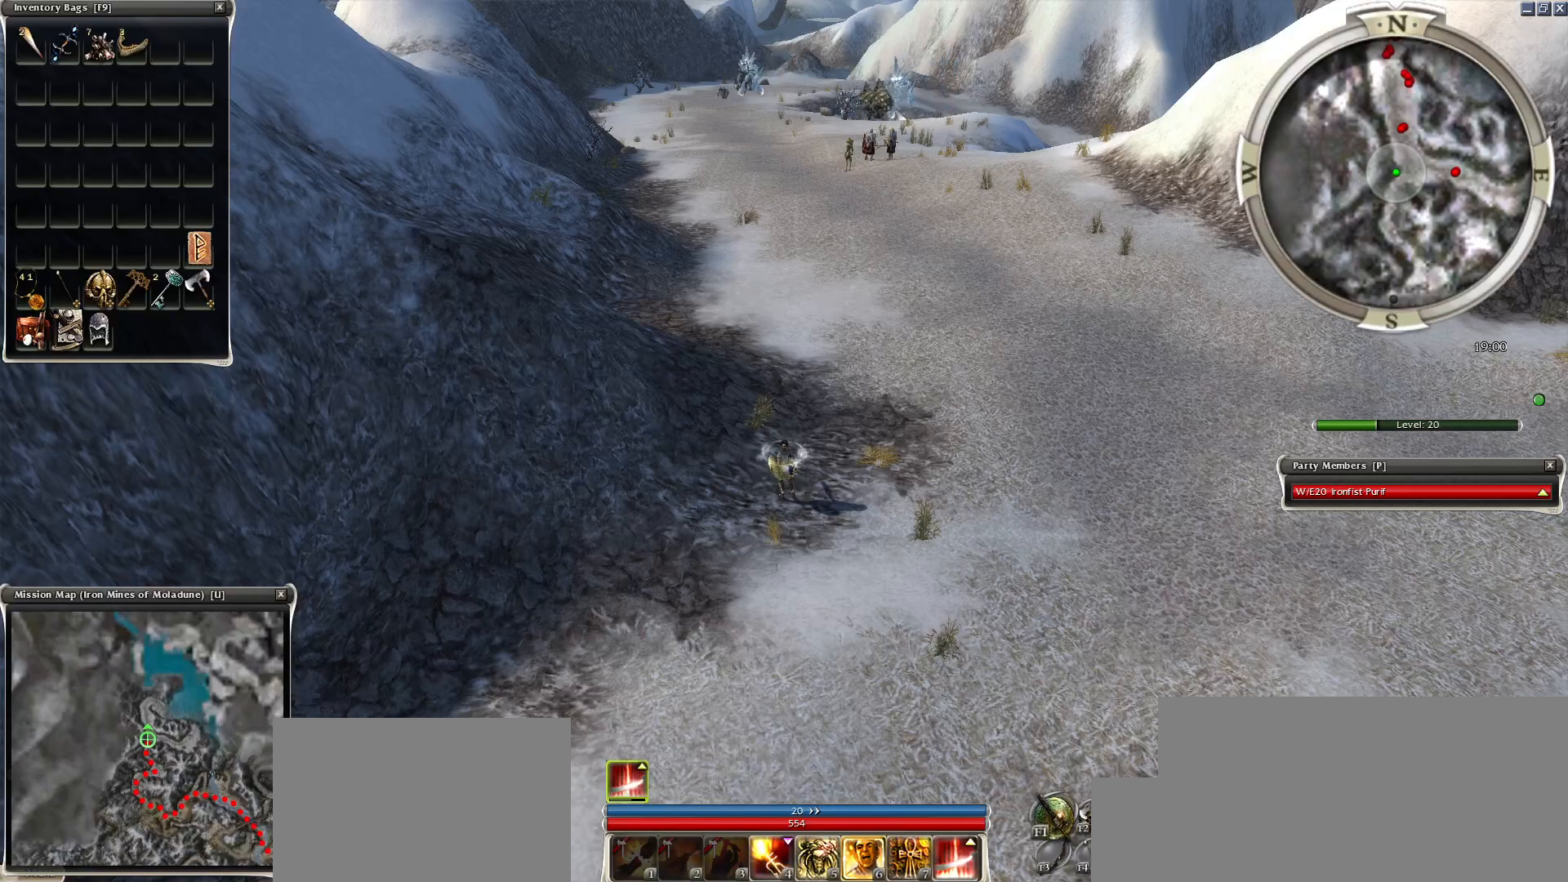
{"keys": [], "mouse": [], "events": [[50, "mouse_left", "up"]]}
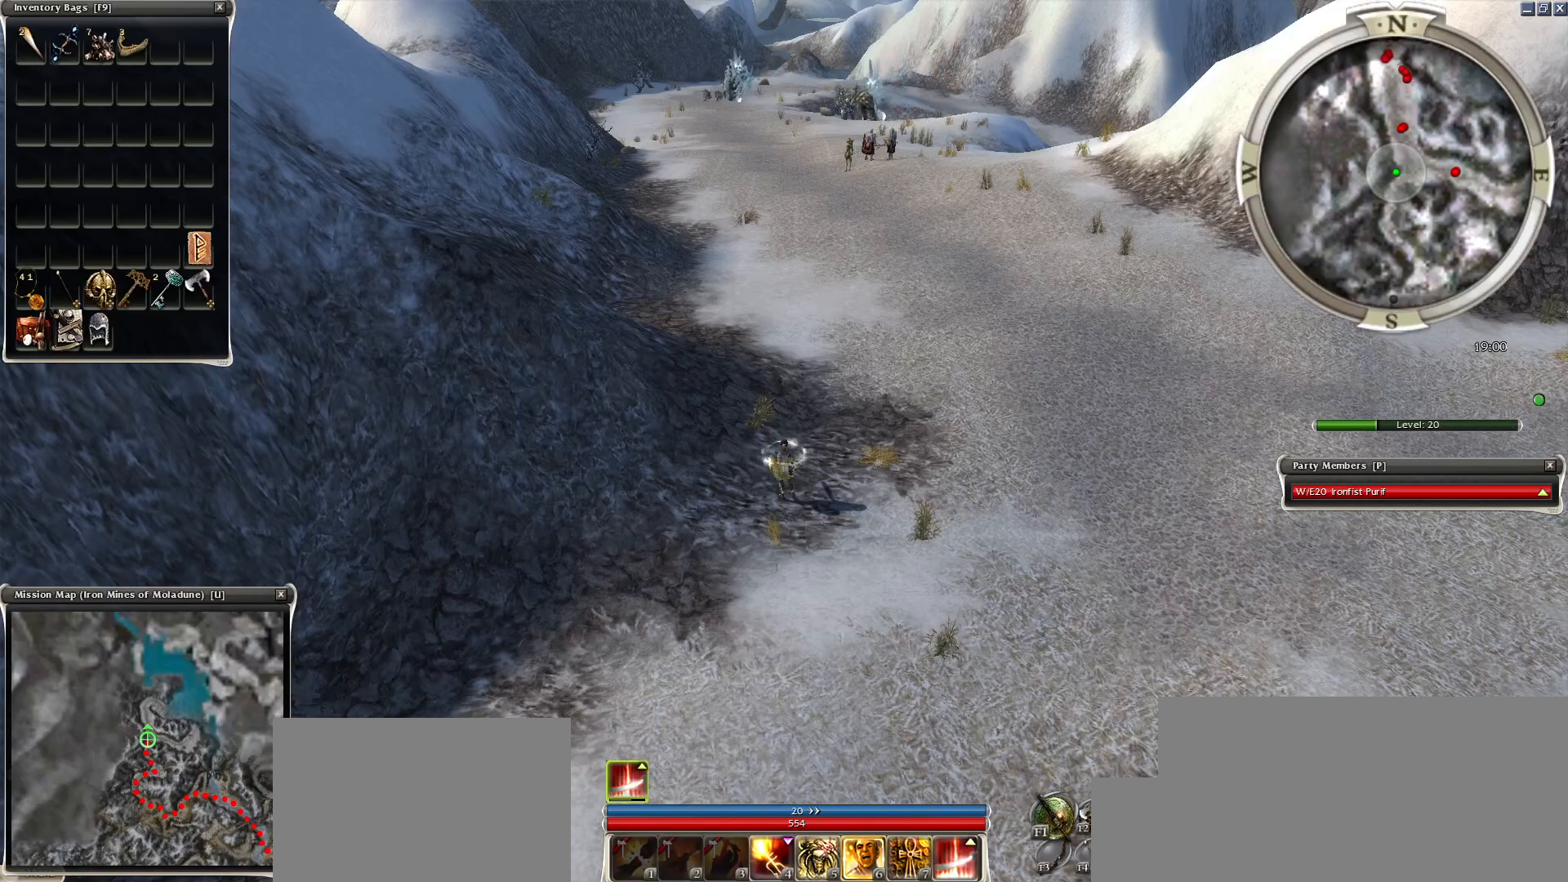
{"keys": [], "mouse": [], "events": []}
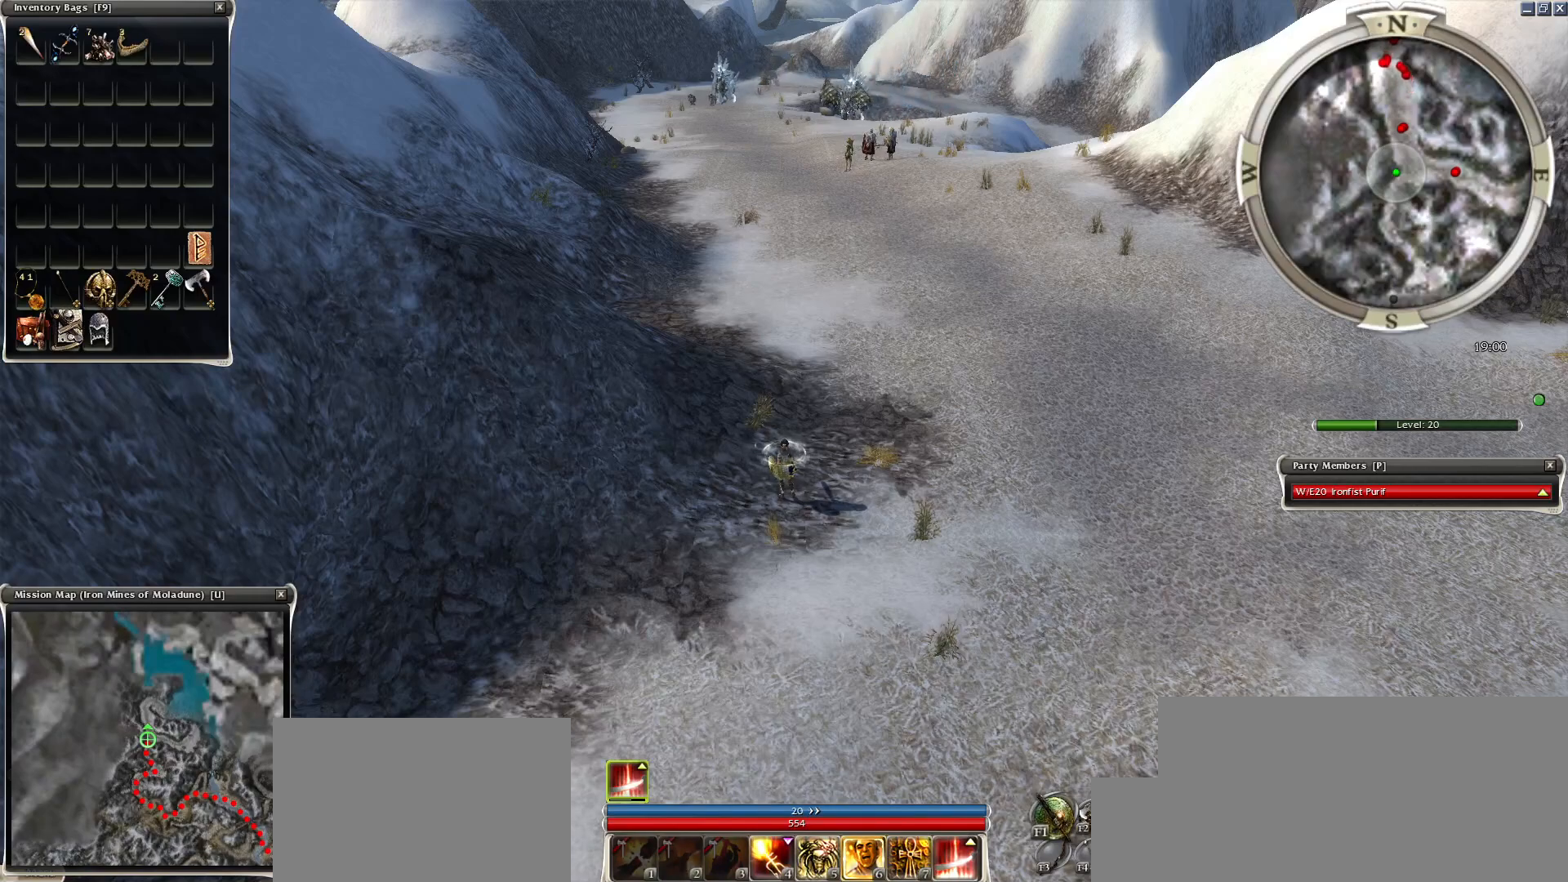
{"keys": ["ctrl"], "mouse": ["right"], "events": [[233, "mouse_right", "down"], [417, "ctrl", "down"]]}
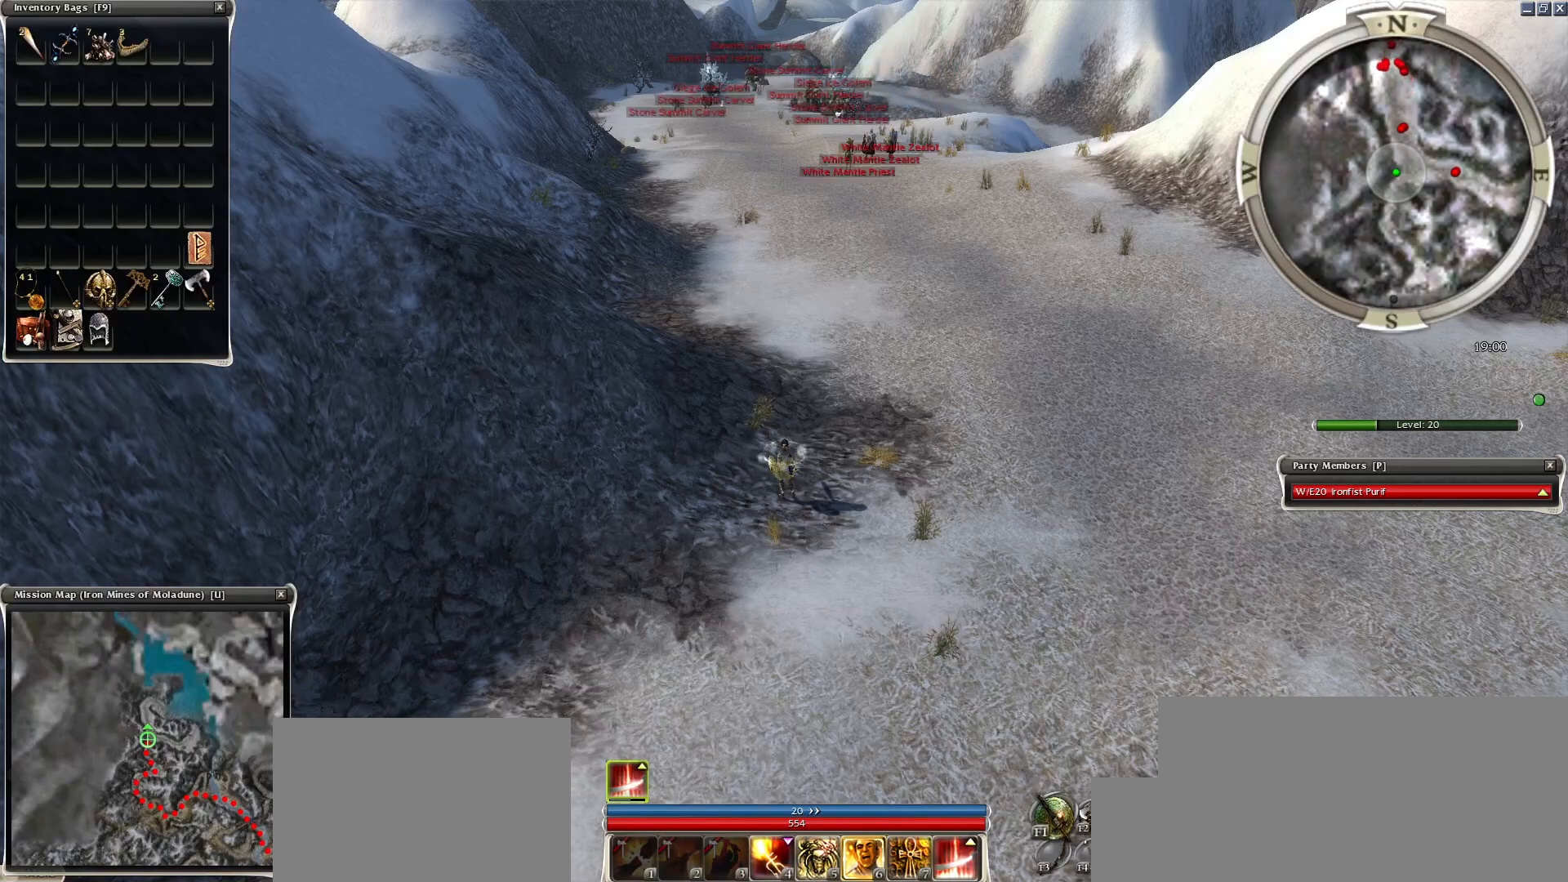
{"keys": ["ctrl"], "mouse": [], "events": [[483, "mouse_right", "up"]]}
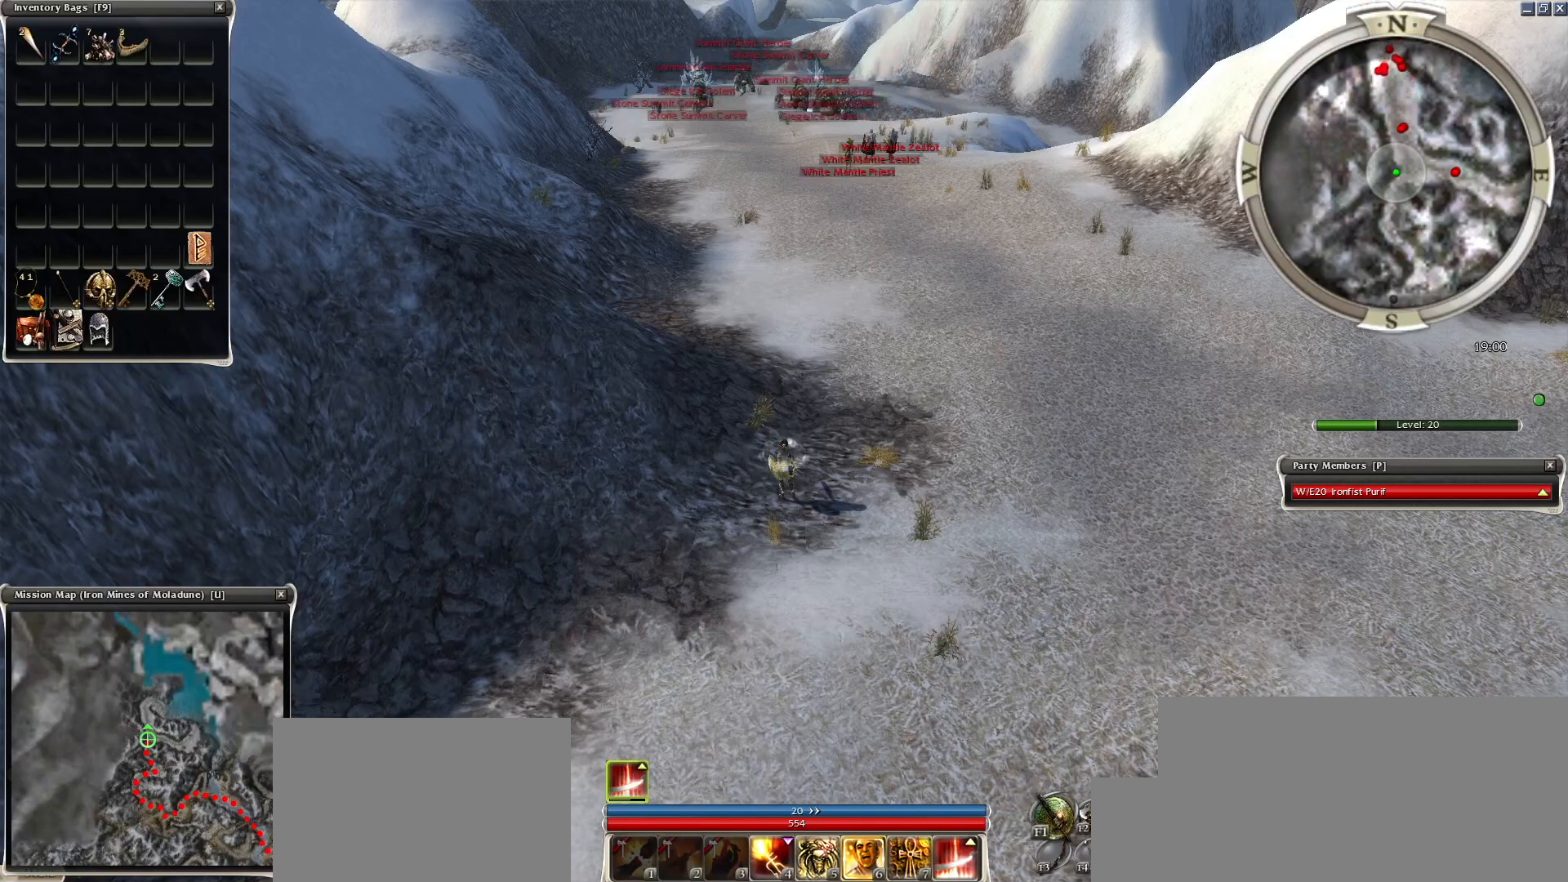
{"keys": ["ctrl"], "mouse": [], "events": []}
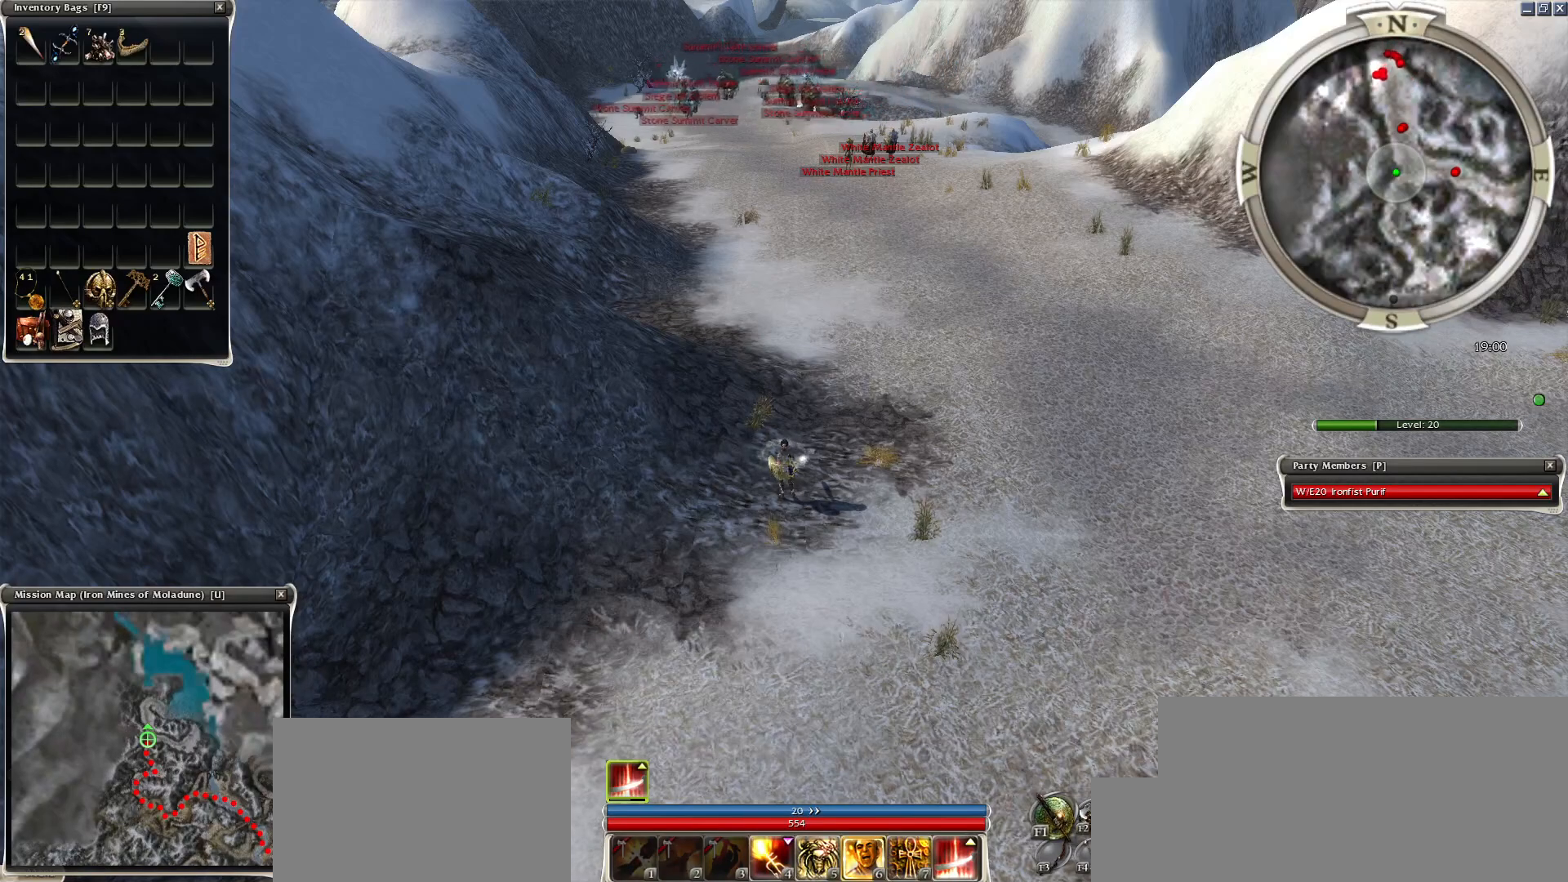
{"keys": ["ctrl"], "mouse": [], "events": []}